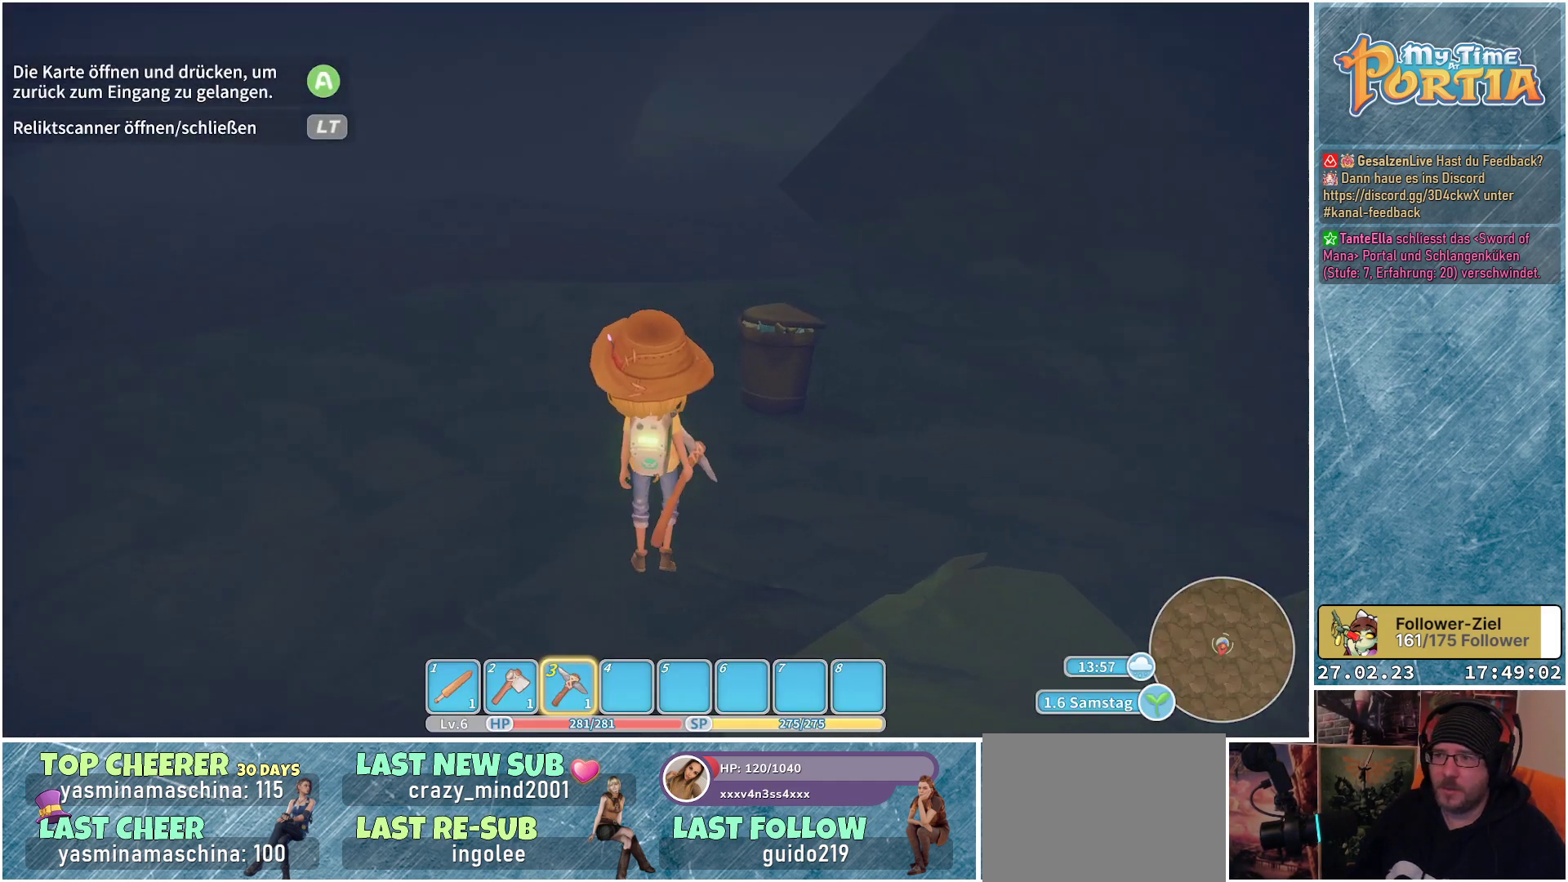
Gameplay with a controller (Xbox layout); each line is a JSON object with the inputs held at the frame after it. "events" lists button and stick changes between this image and that frame as [ms after this image, input, new state], when the widget could be followed in between.
{"buttons": [], "left_stick": "up-left", "right_stick": "center", "events": [[50, "right_stick", "center"], [184, "left_stick", "up-left"]]}
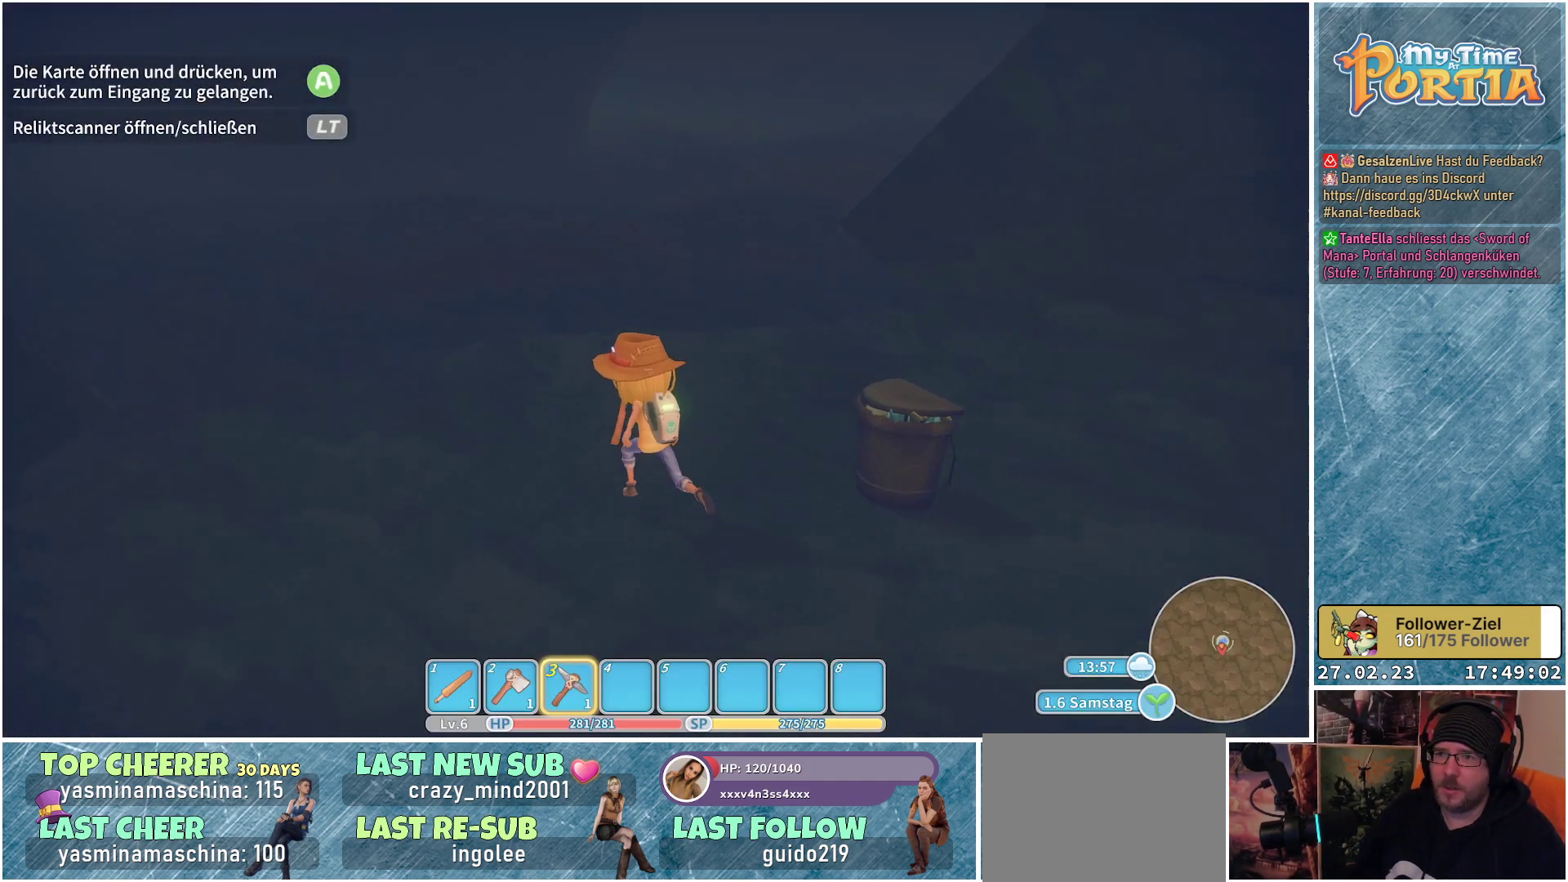
{"buttons": ["A"], "left_stick": "up", "right_stick": "center", "events": [[17, "right_stick", "down-left"], [167, "right_stick", "center"], [250, "left_stick", "up"], [417, "A", "down"]]}
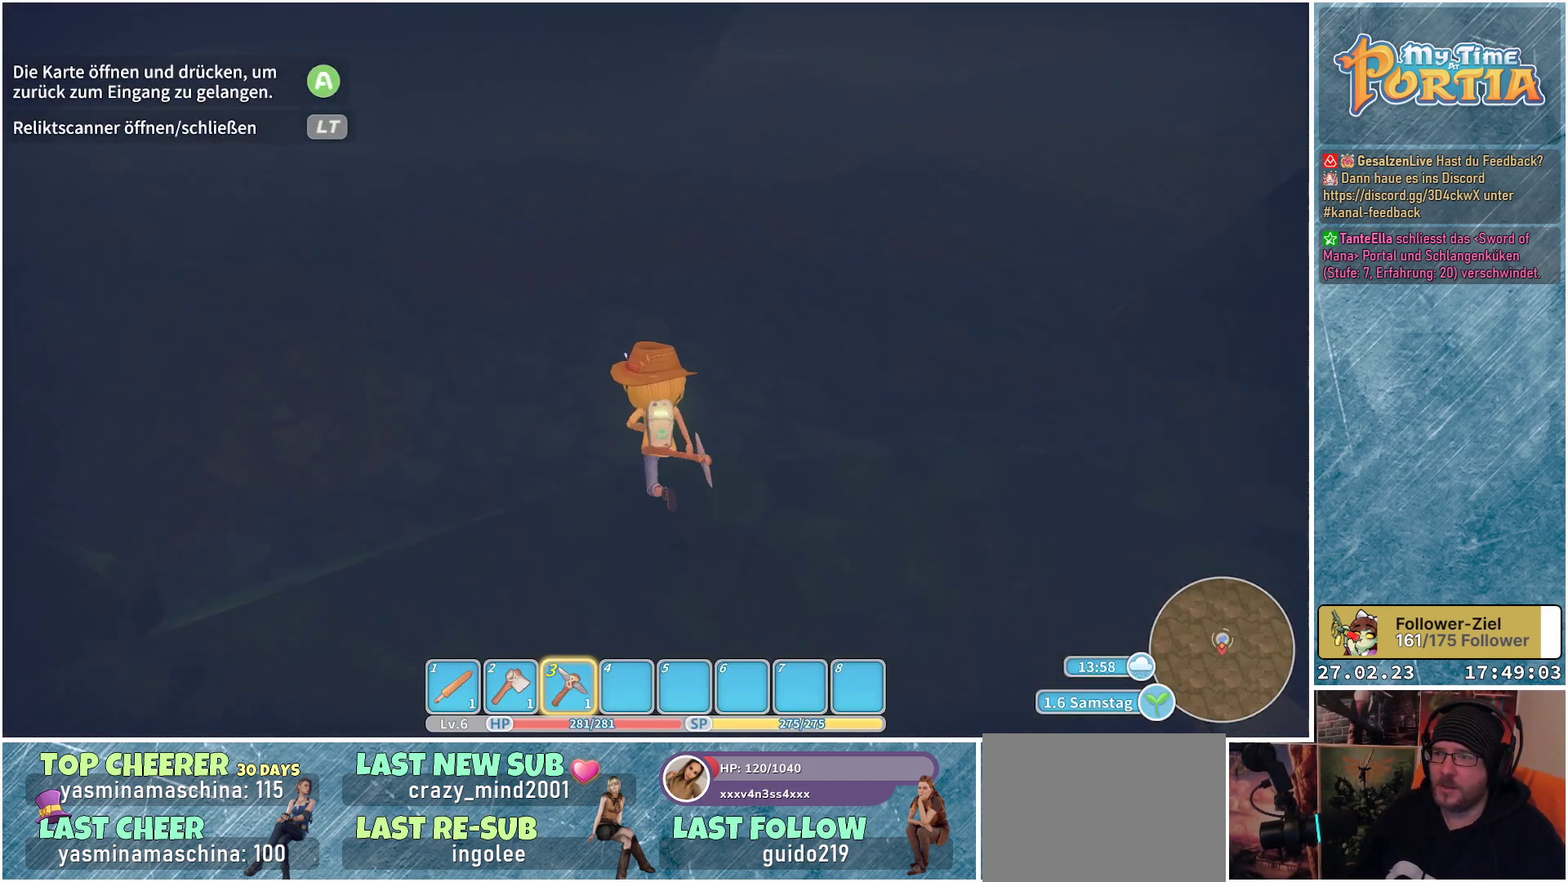
{"buttons": [], "left_stick": "up", "right_stick": "center", "events": [[34, "A", "up"]]}
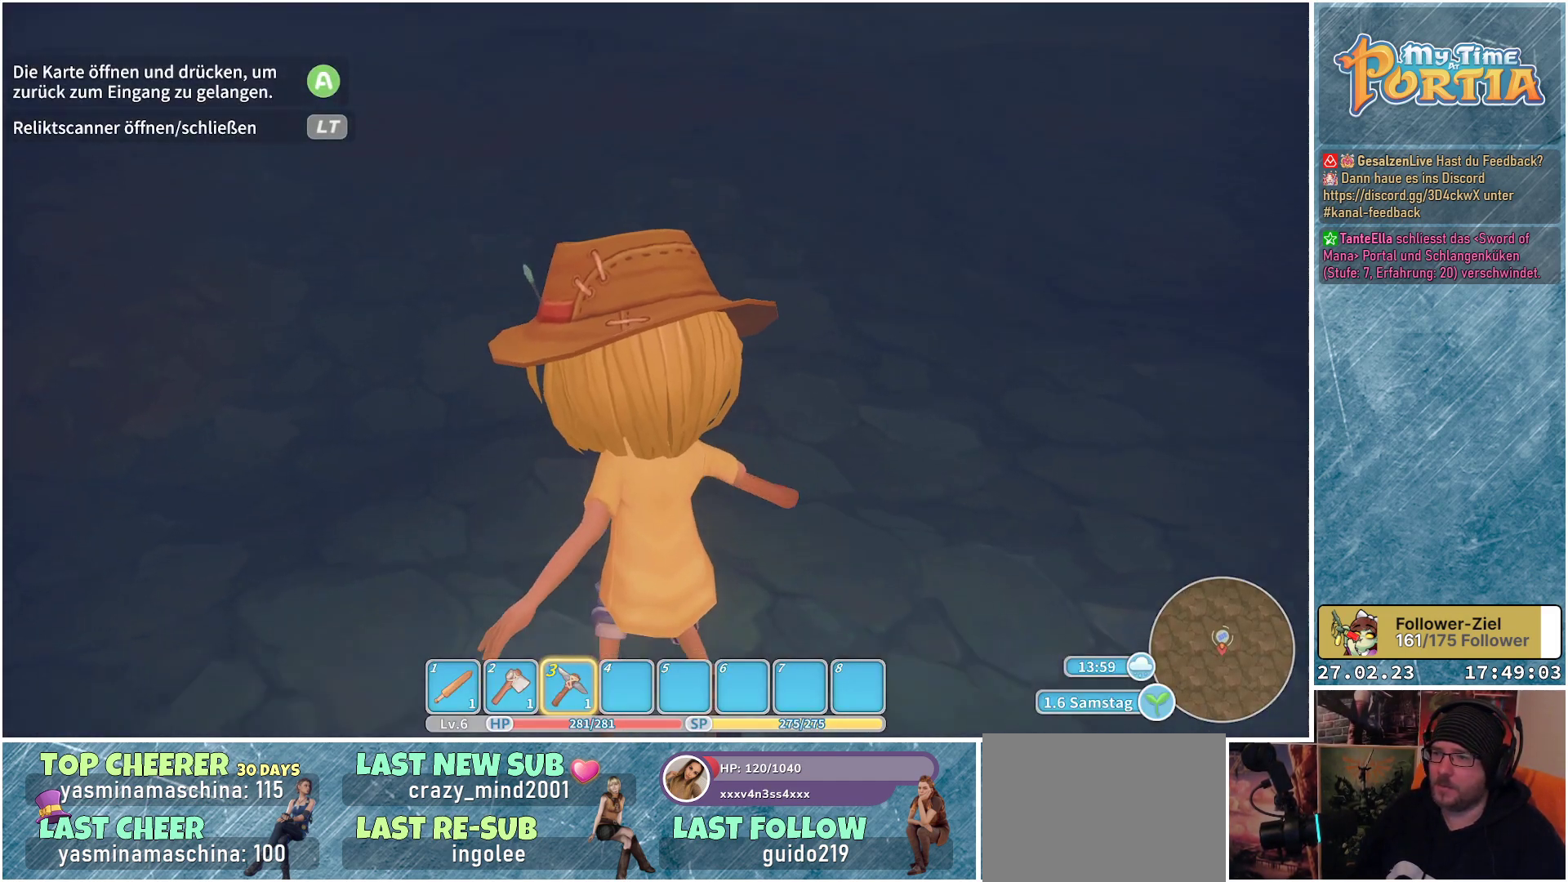
{"buttons": [], "left_stick": "up", "right_stick": "center", "events": [[250, "right_stick", "up"], [417, "right_stick", "center"]]}
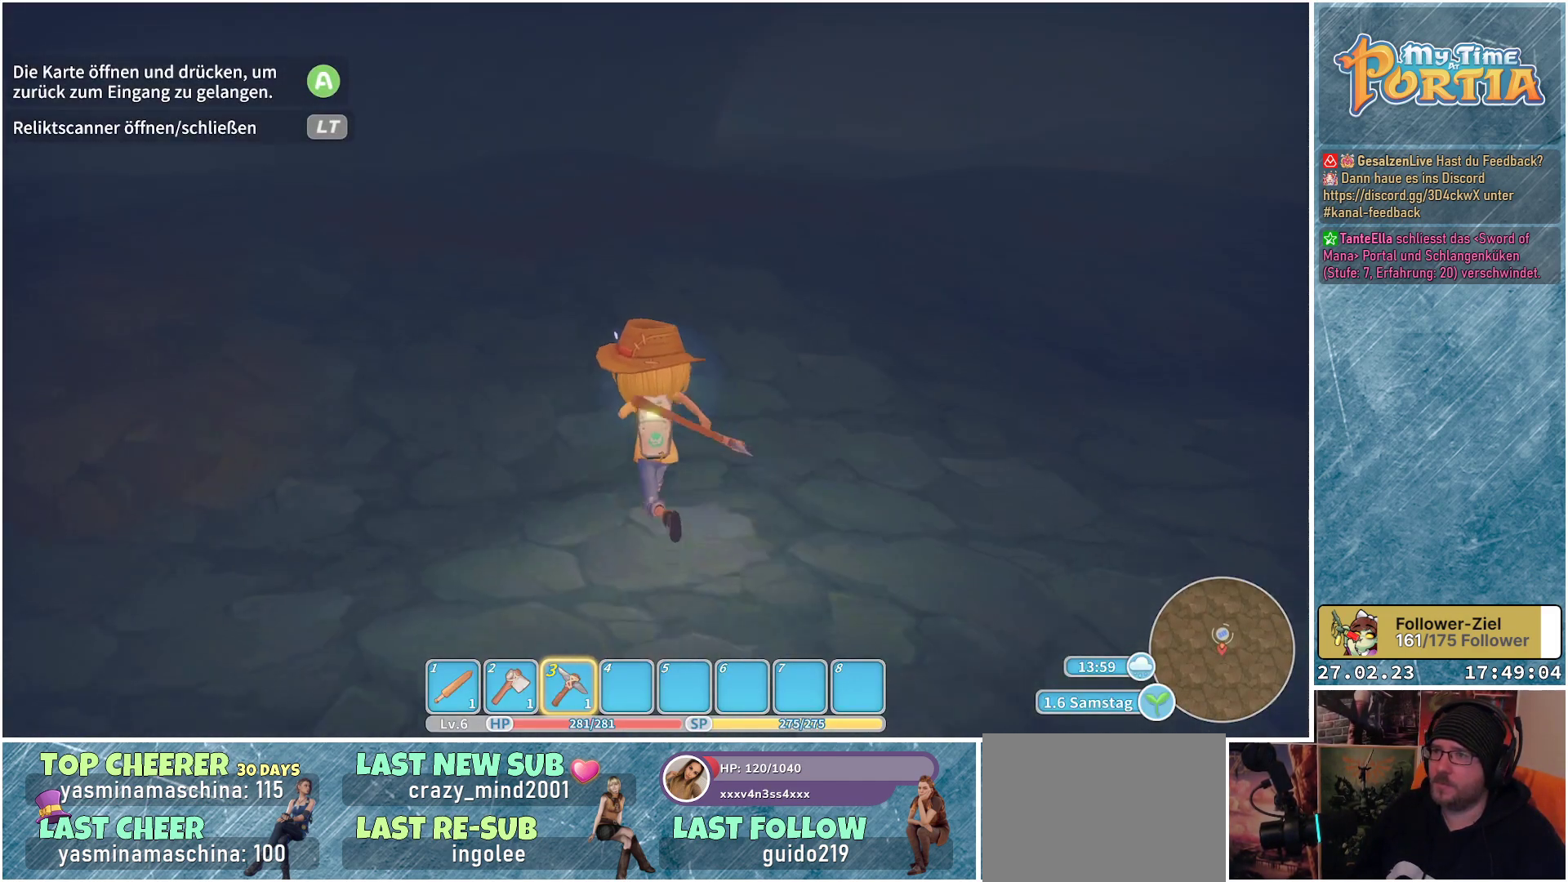
{"buttons": [], "left_stick": "up", "right_stick": "left", "events": [[367, "right_stick", "left"]]}
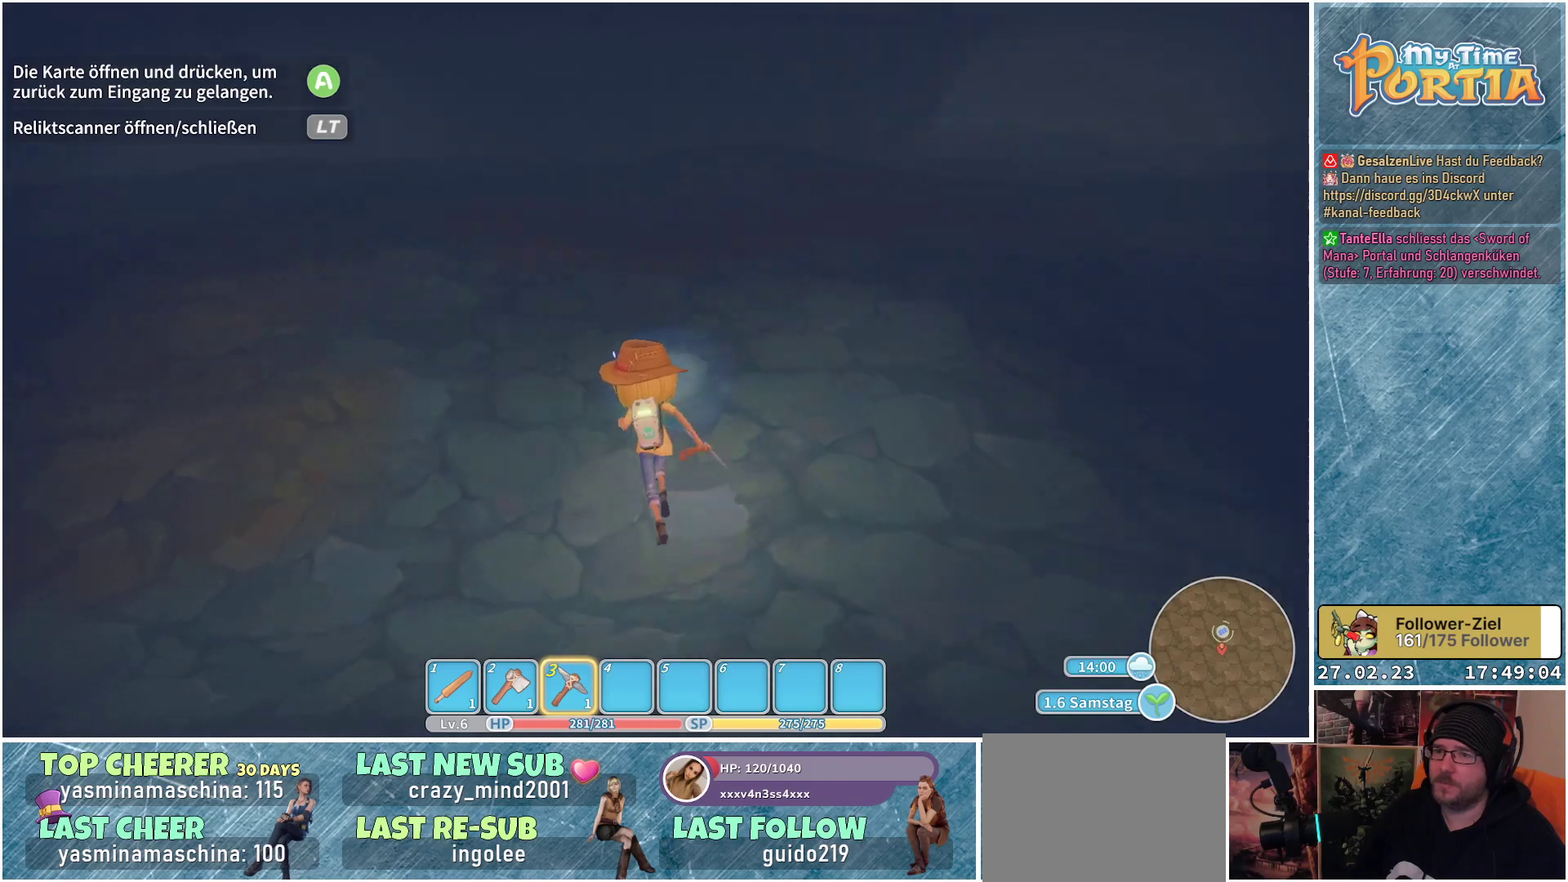
{"buttons": [], "left_stick": "up", "right_stick": "left", "events": []}
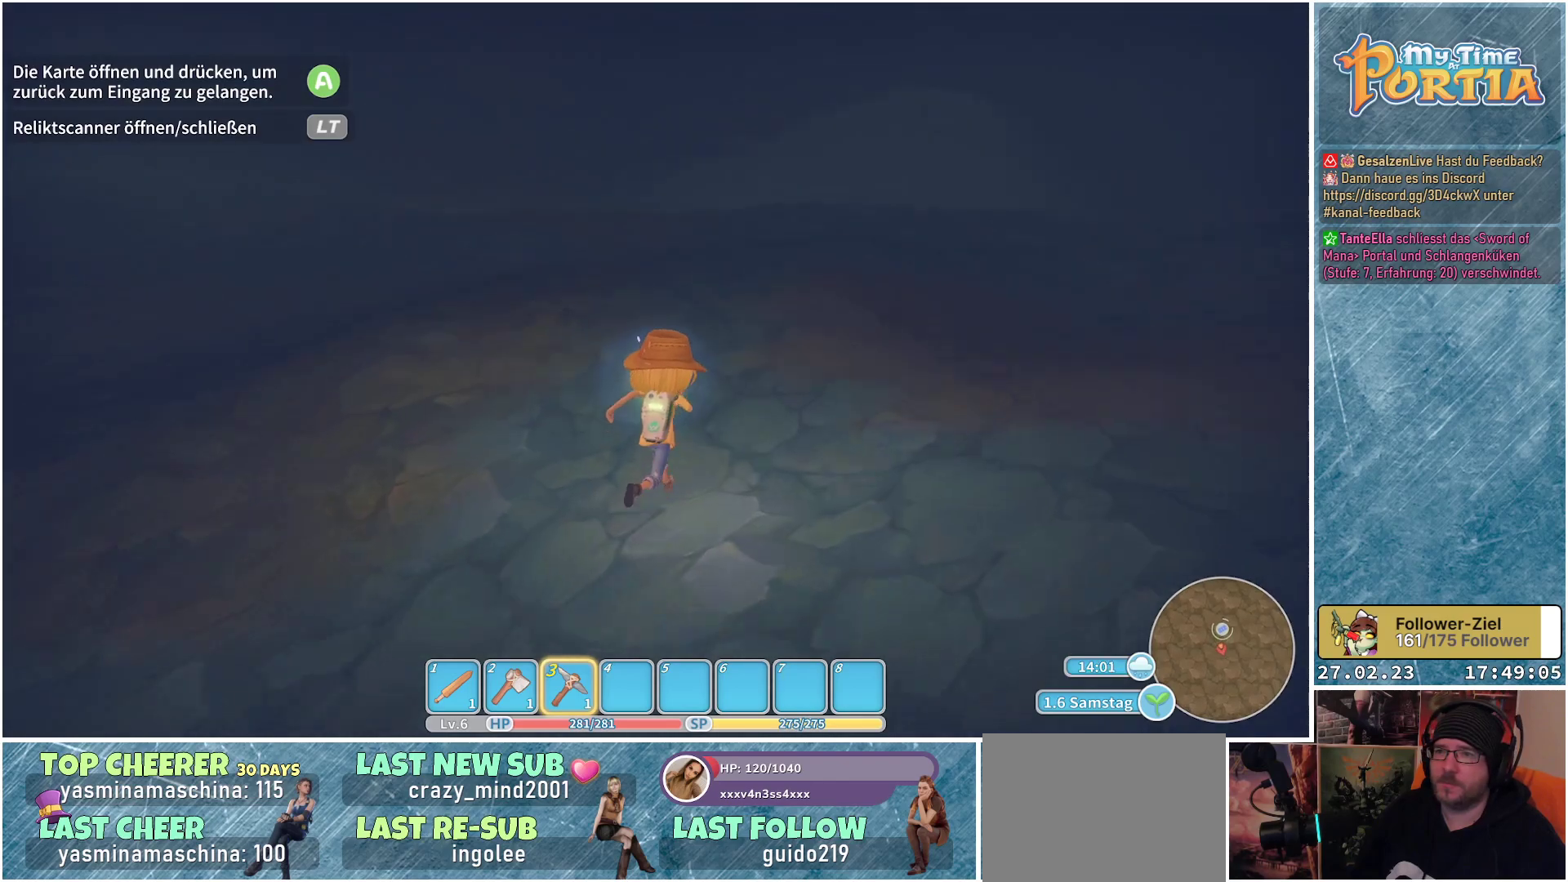
{"buttons": [], "left_stick": "up", "right_stick": "left", "events": []}
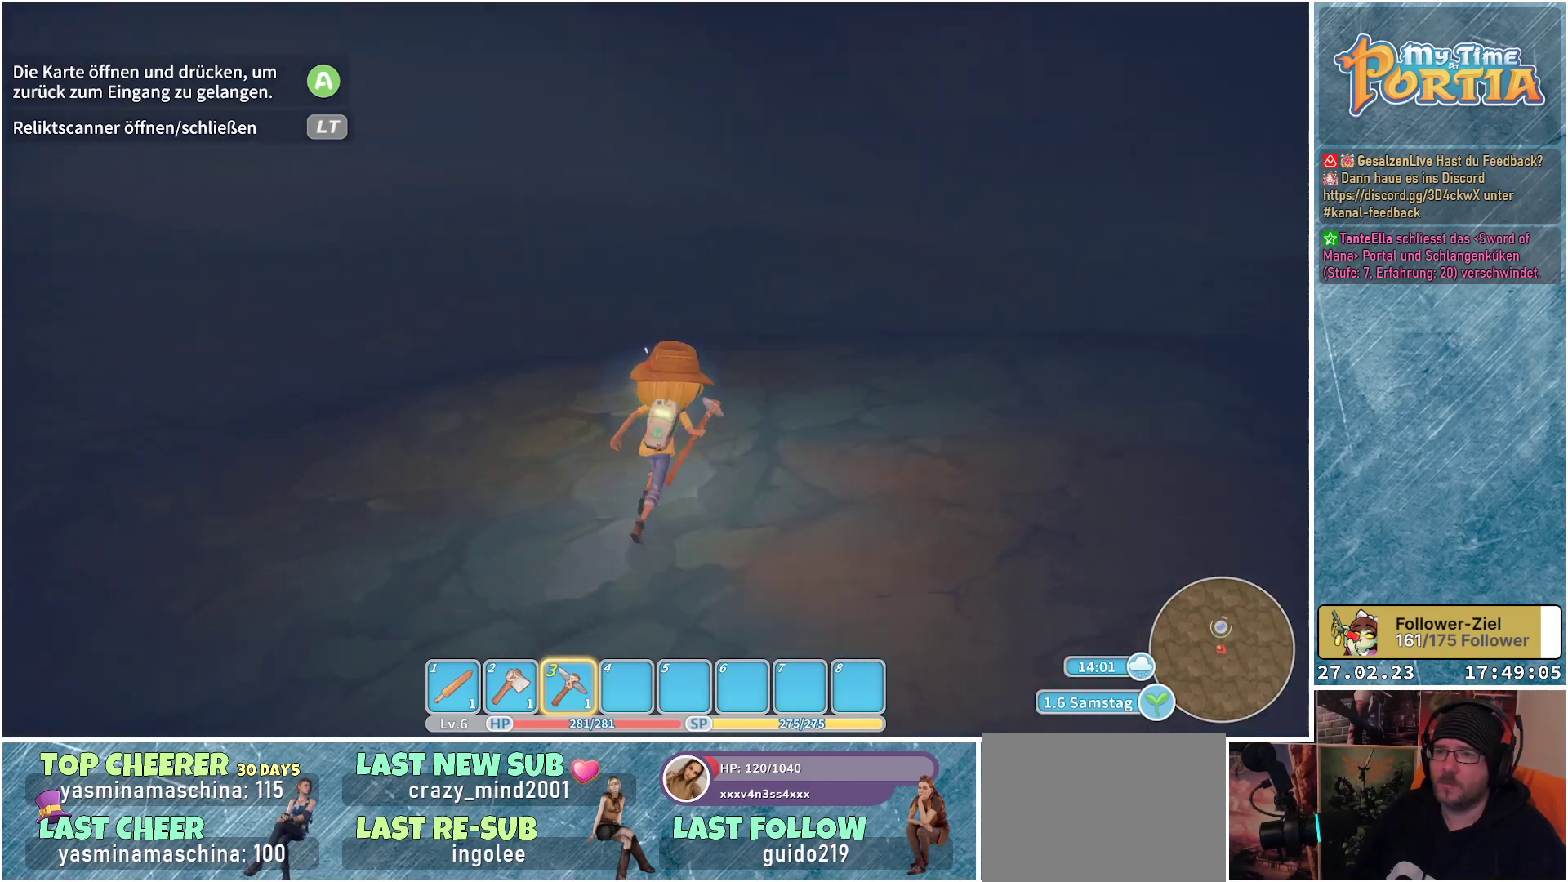
{"buttons": ["L2"], "left_stick": "center", "right_stick": "center", "events": [[200, "left_stick", "up-right"], [267, "right_stick", "center"], [300, "left_stick", "center"], [500, "L2", "down"]]}
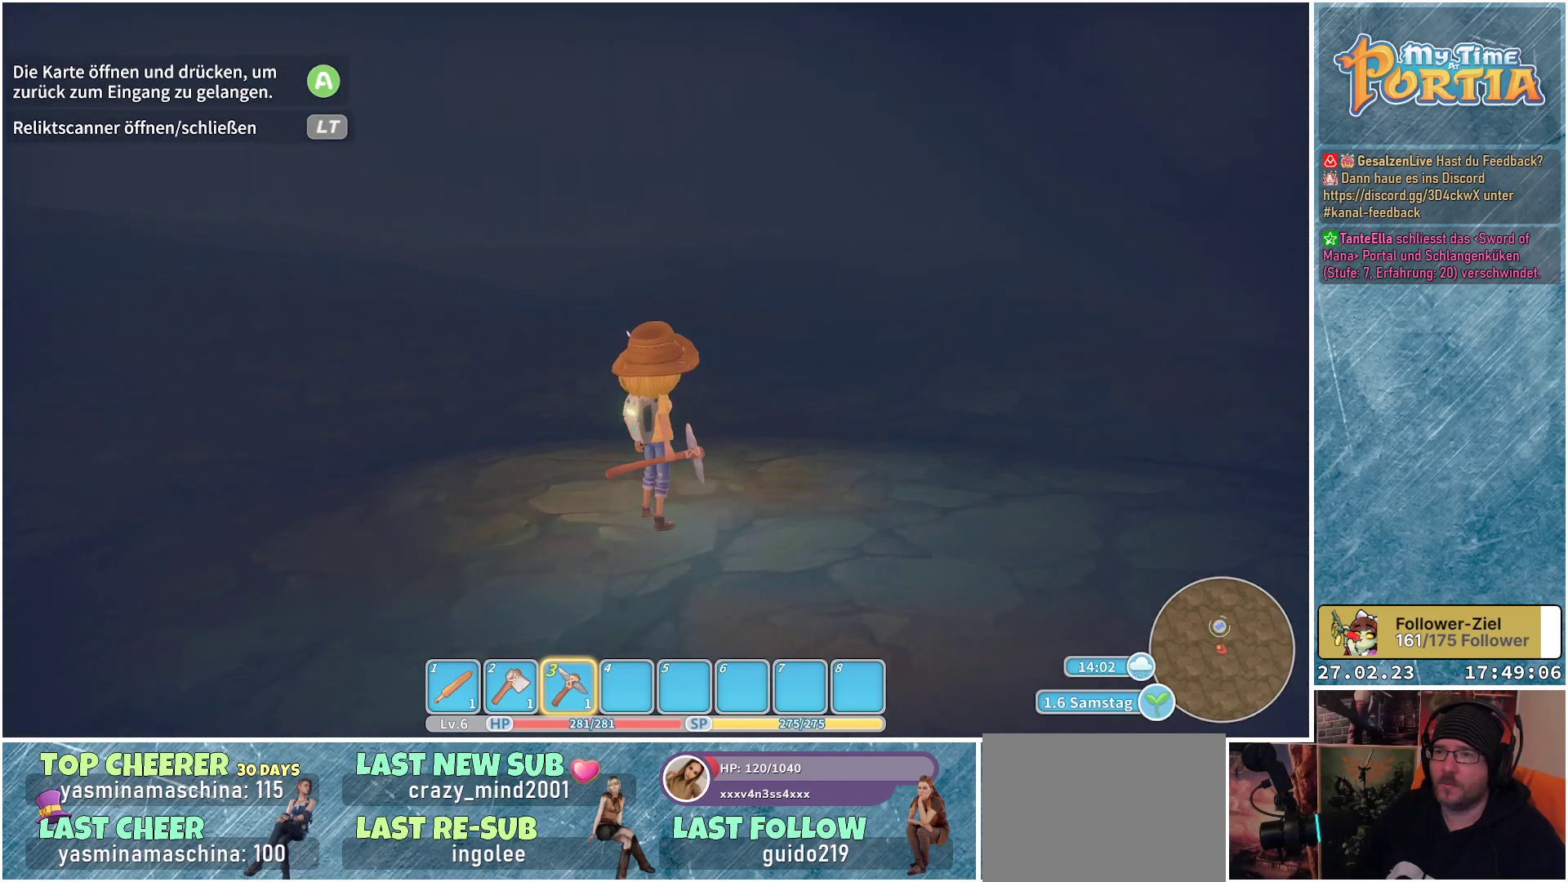
{"buttons": ["L2"], "left_stick": "center", "right_stick": "center", "events": []}
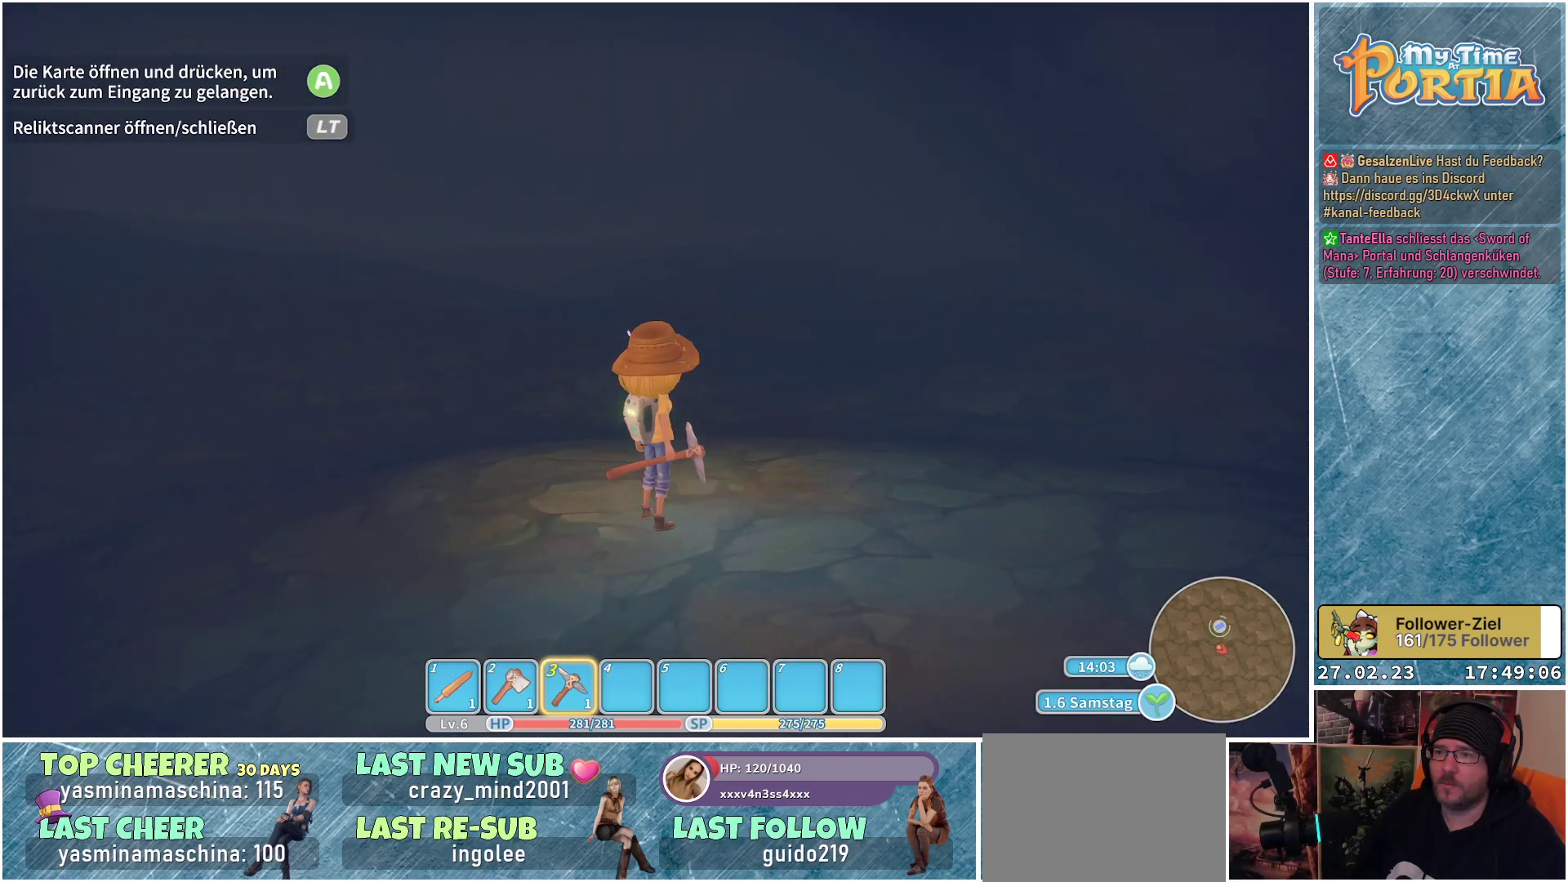
{"buttons": [], "left_stick": "center", "right_stick": "center", "events": [[133, "L2", "up"]]}
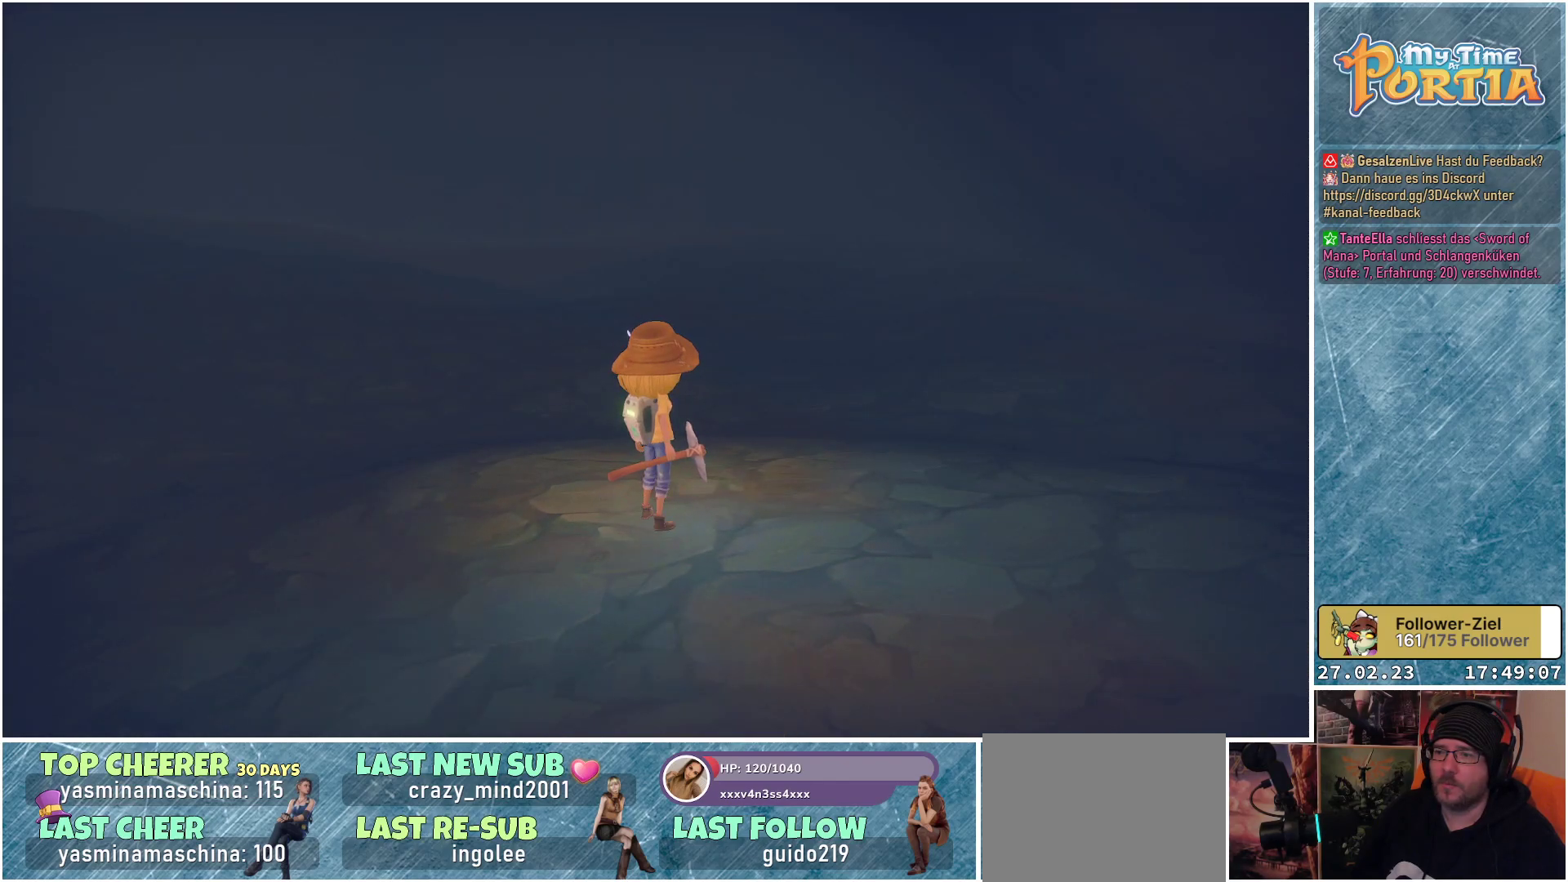
{"buttons": [], "left_stick": "center", "right_stick": "center", "events": []}
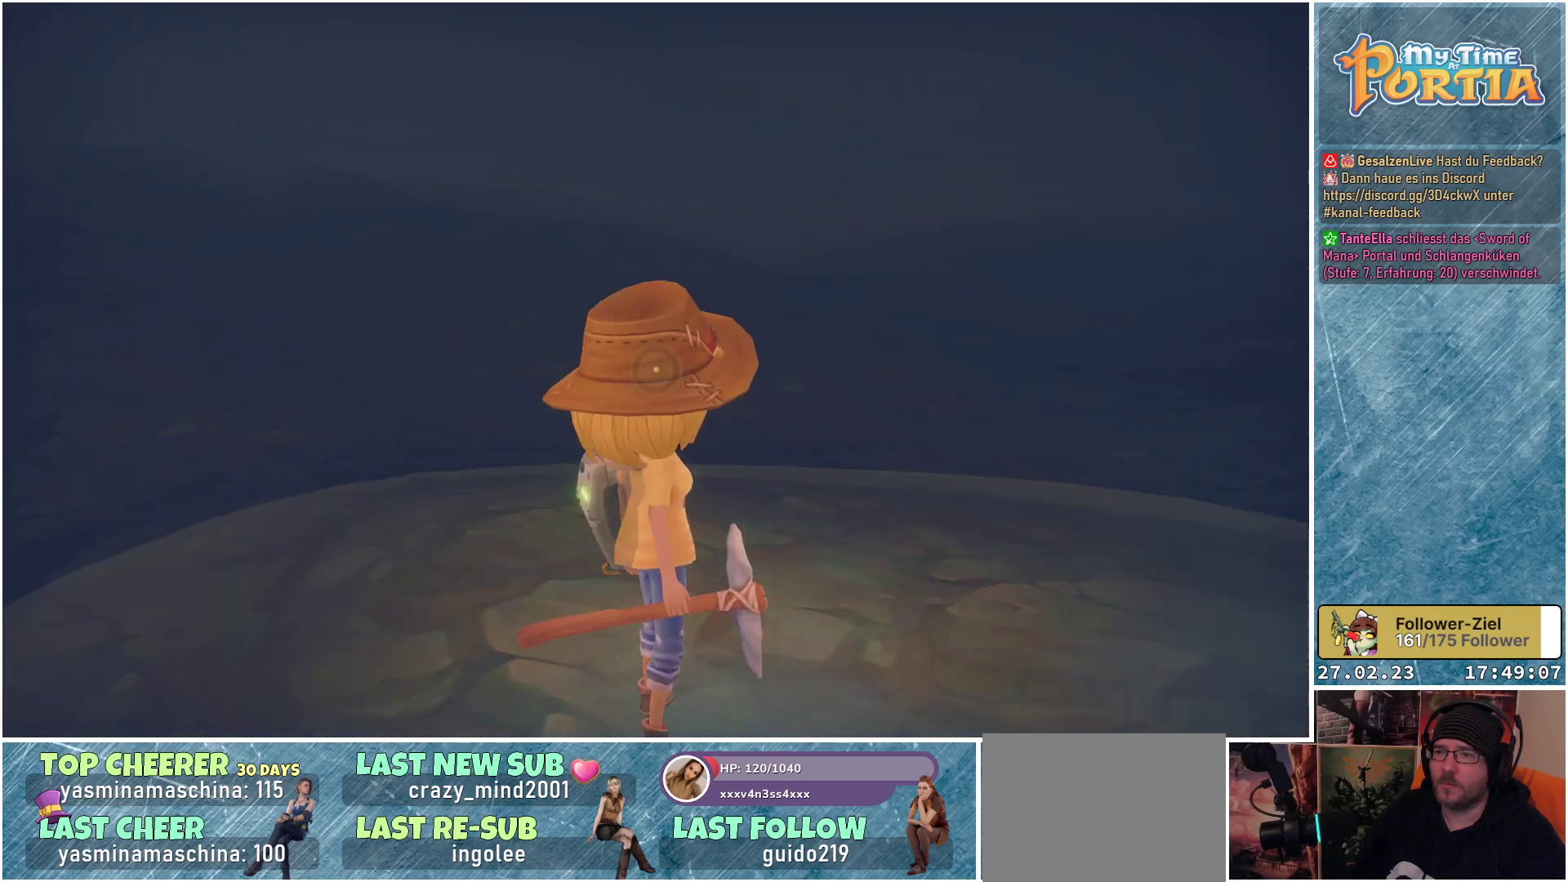
{"buttons": [], "left_stick": "center", "right_stick": "right", "events": [[350, "right_stick", "right"]]}
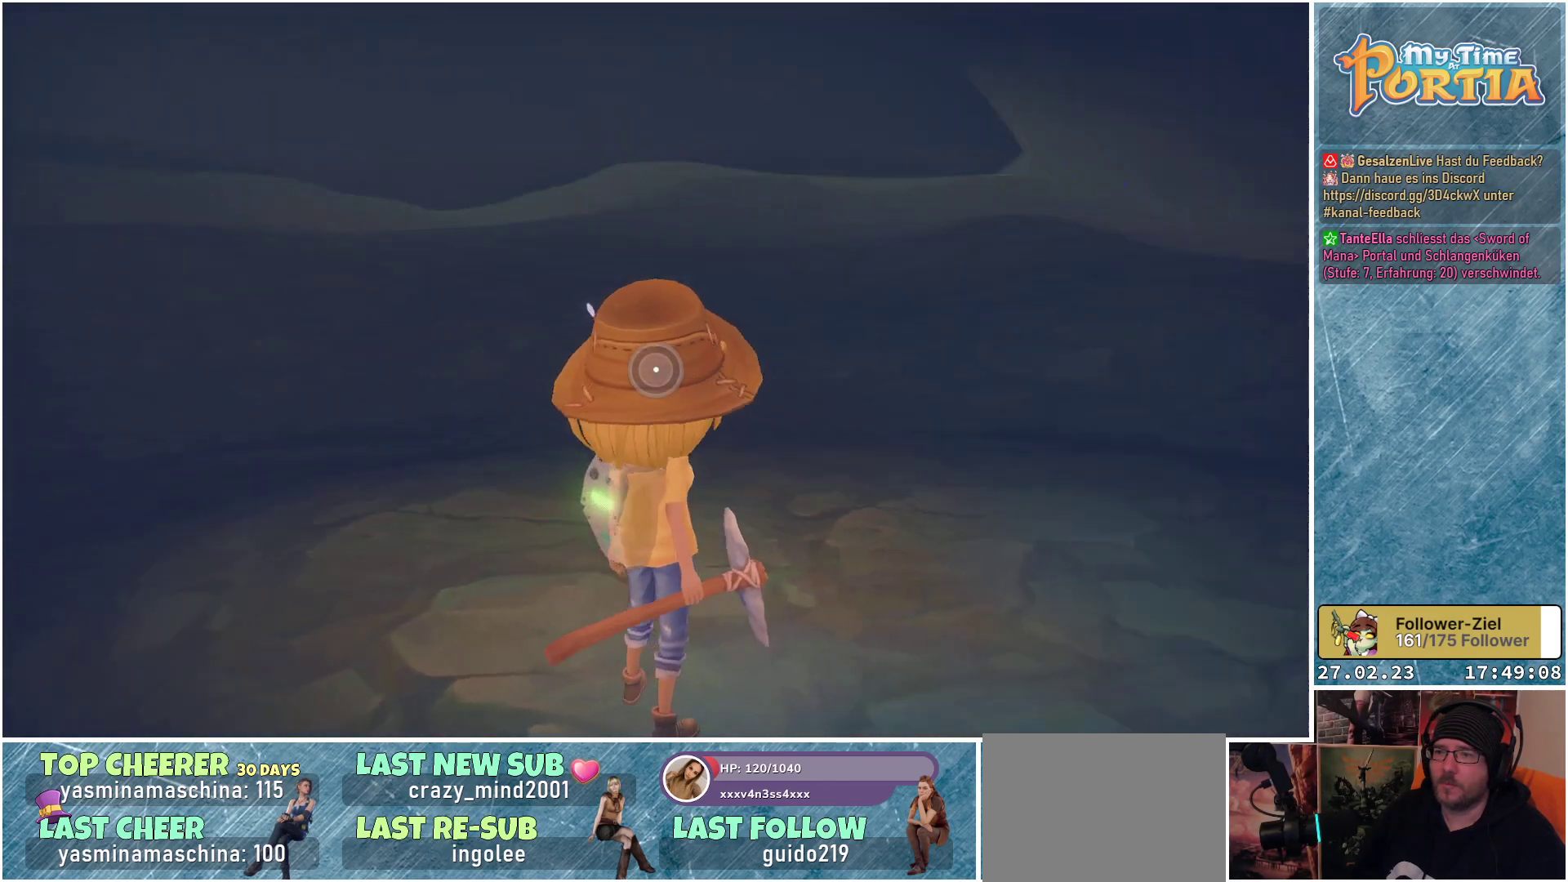
{"buttons": [], "left_stick": "center", "right_stick": "right", "events": []}
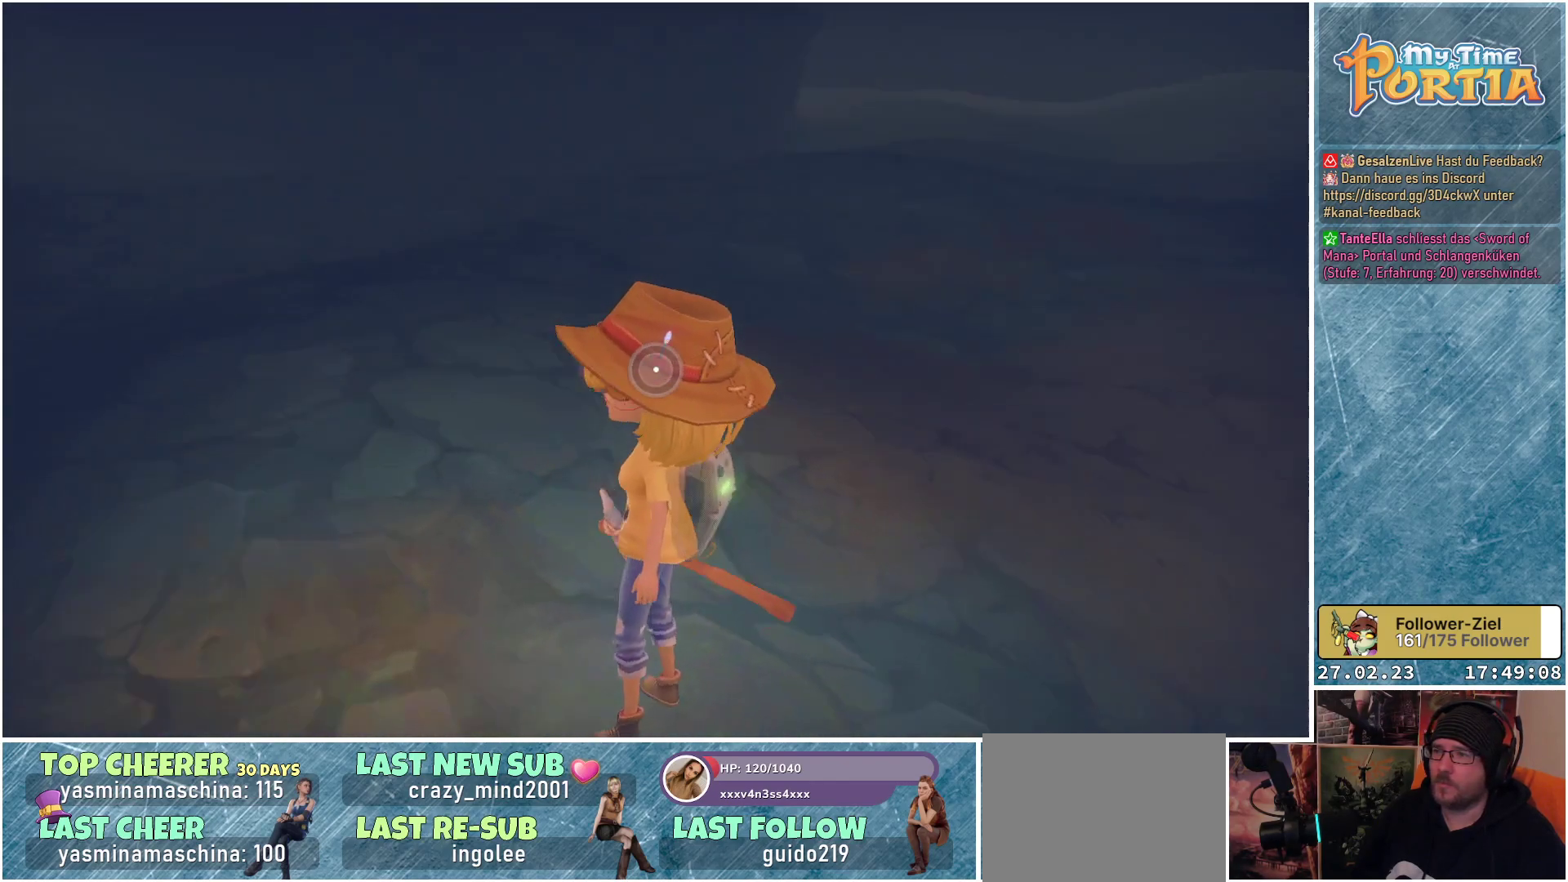
{"buttons": [], "left_stick": "up-left", "right_stick": "right", "events": [[200, "right_stick", "center"], [450, "left_stick", "up-left"], [450, "right_stick", "right"]]}
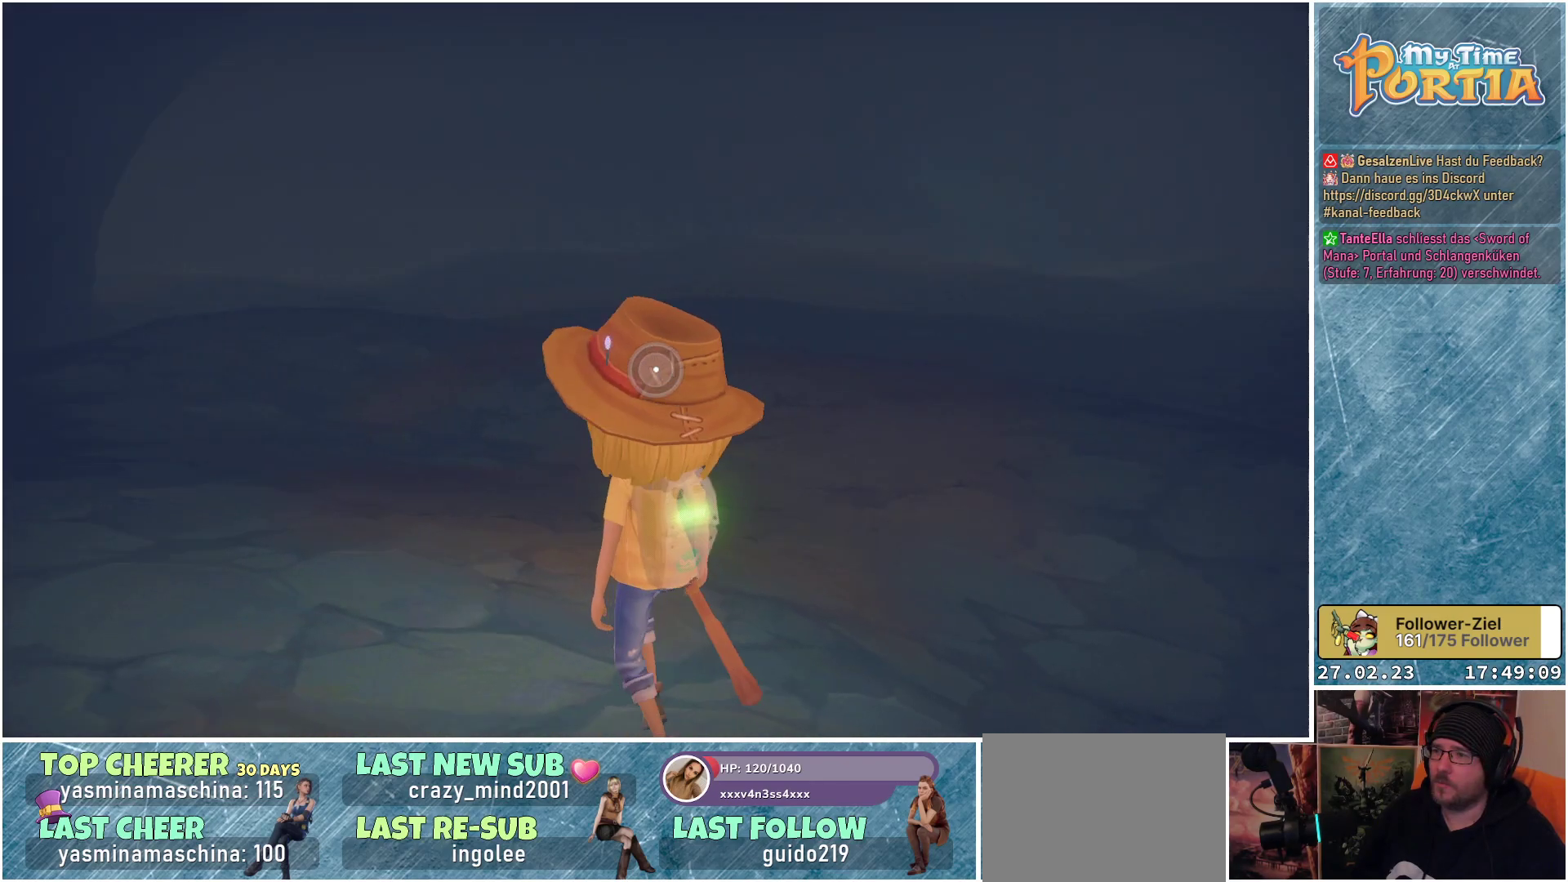
{"buttons": [], "left_stick": "up-left", "right_stick": "center", "events": [[284, "right_stick", "center"]]}
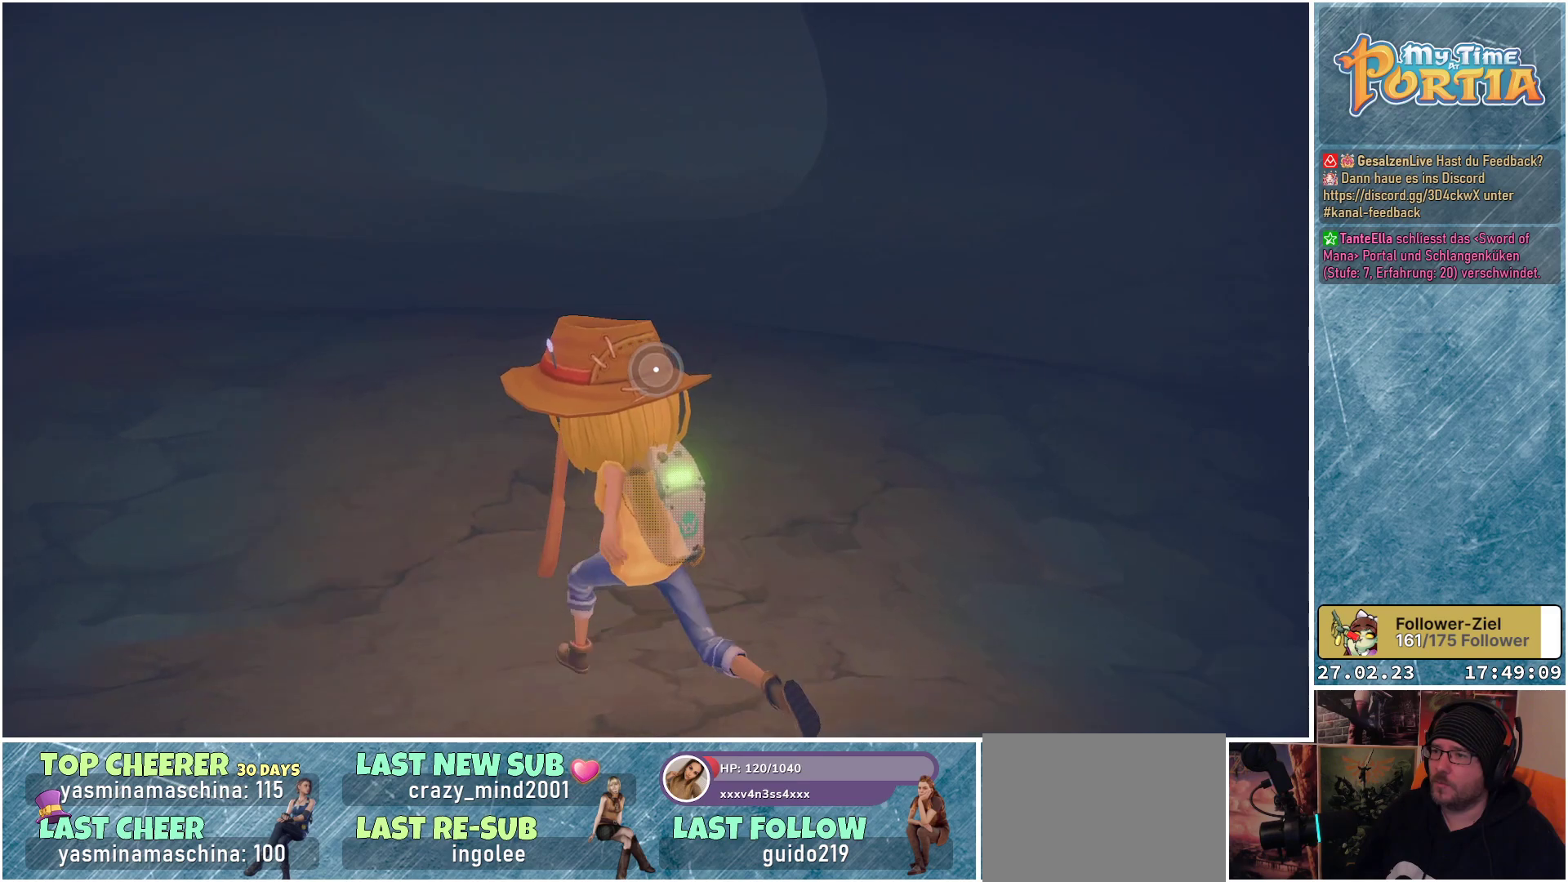
{"buttons": [], "left_stick": "up", "right_stick": "left", "events": [[100, "right_stick", "left"], [450, "left_stick", "up"]]}
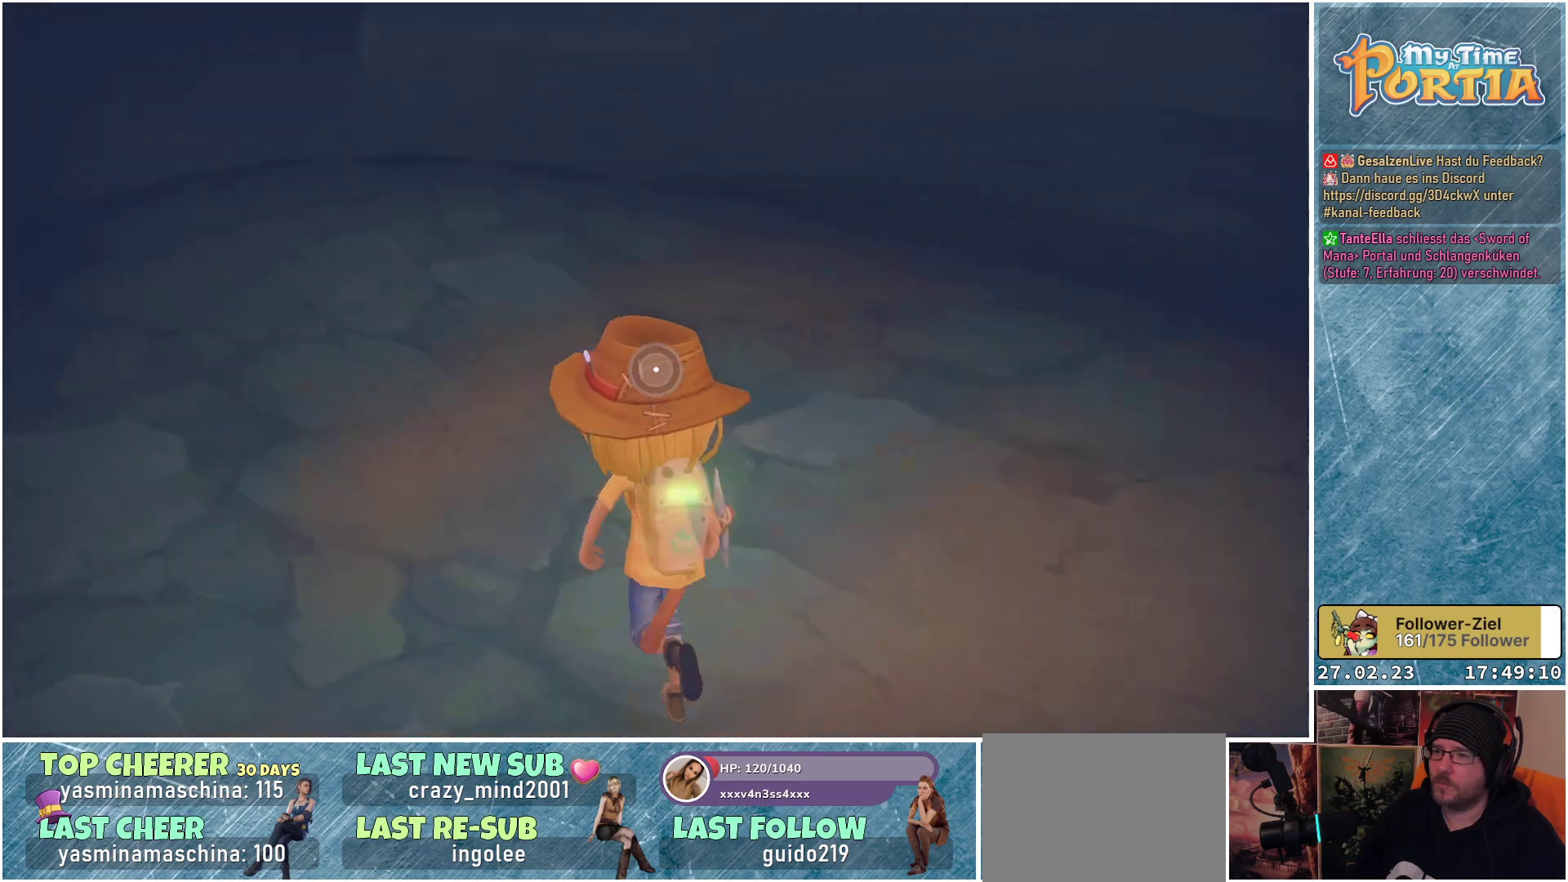
{"buttons": [], "left_stick": "up", "right_stick": "left", "events": [[50, "right_stick", "up-left"], [217, "right_stick", "center"], [501, "right_stick", "left"]]}
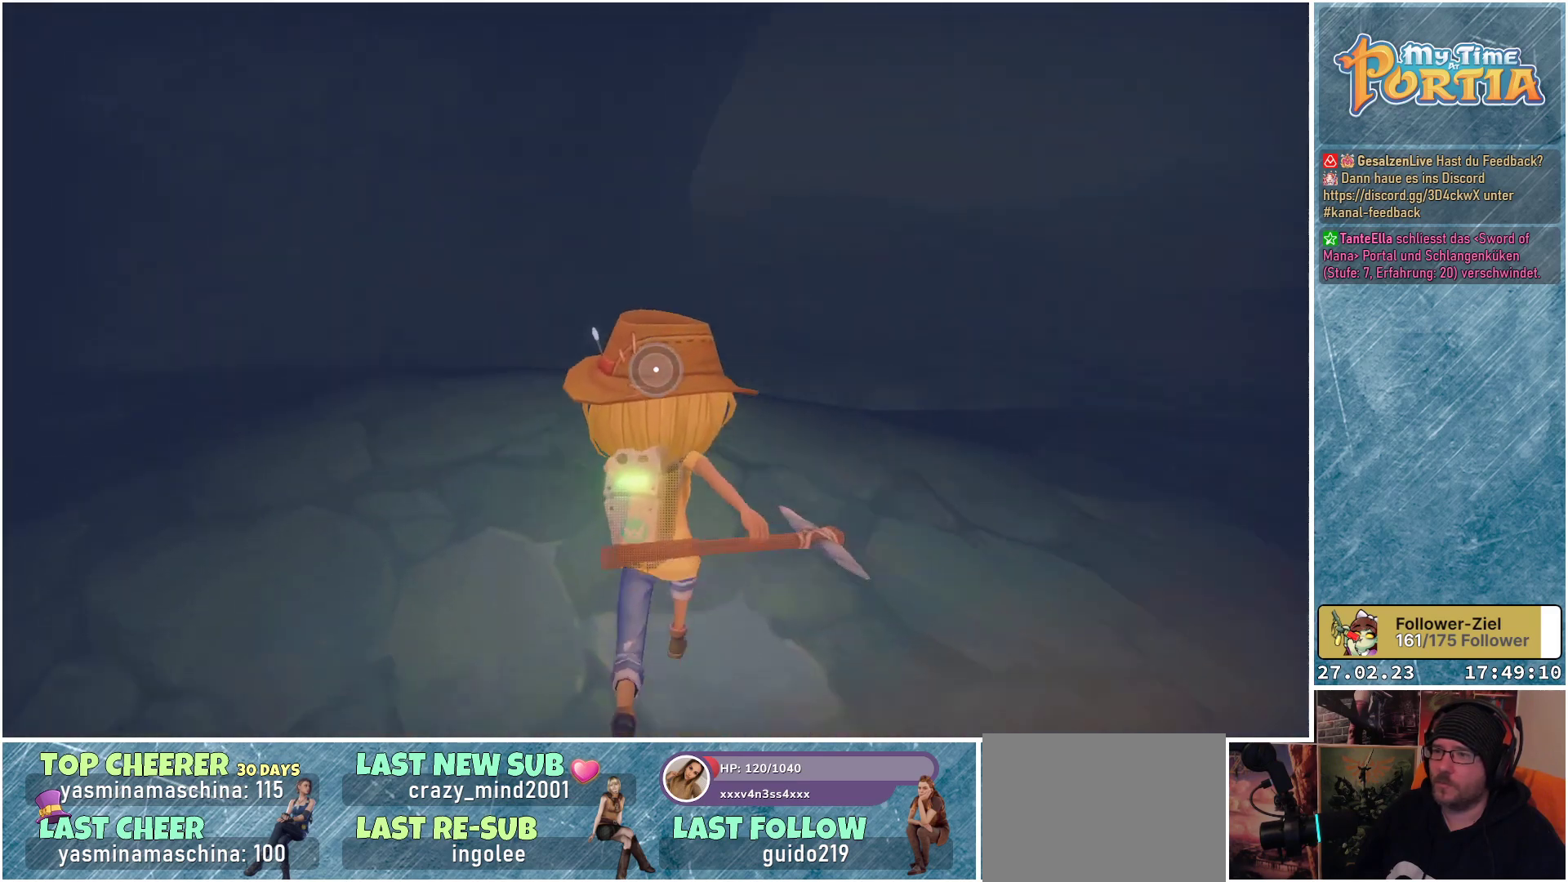
{"buttons": [], "left_stick": "up", "right_stick": "left", "events": []}
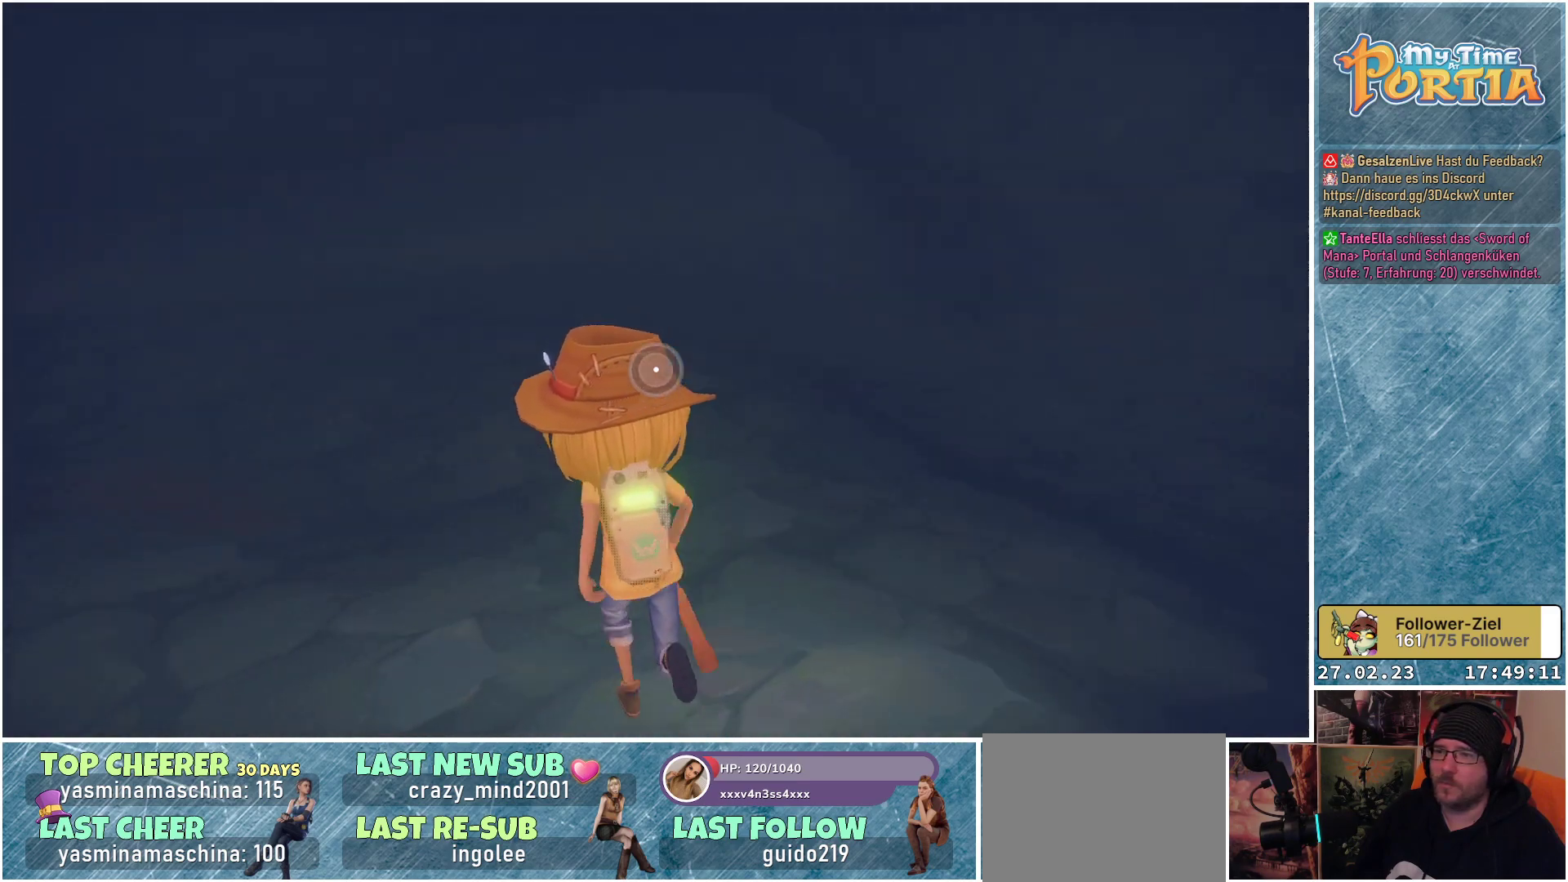
{"buttons": [], "left_stick": "up", "right_stick": "center", "events": [[17, "right_stick", "center"]]}
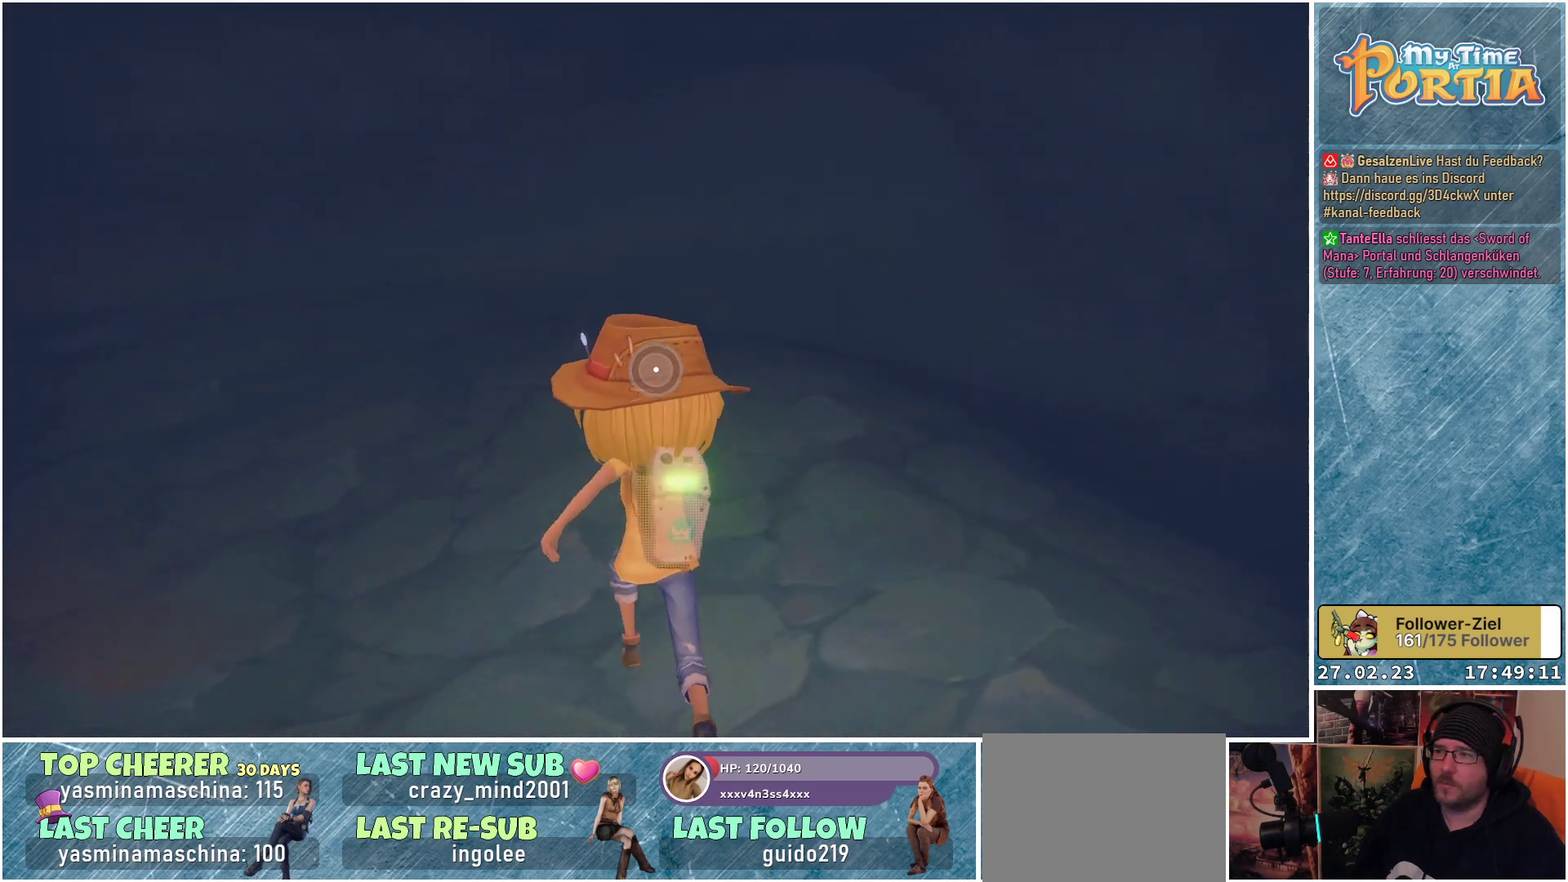
{"buttons": [], "left_stick": "up", "right_stick": "center", "events": []}
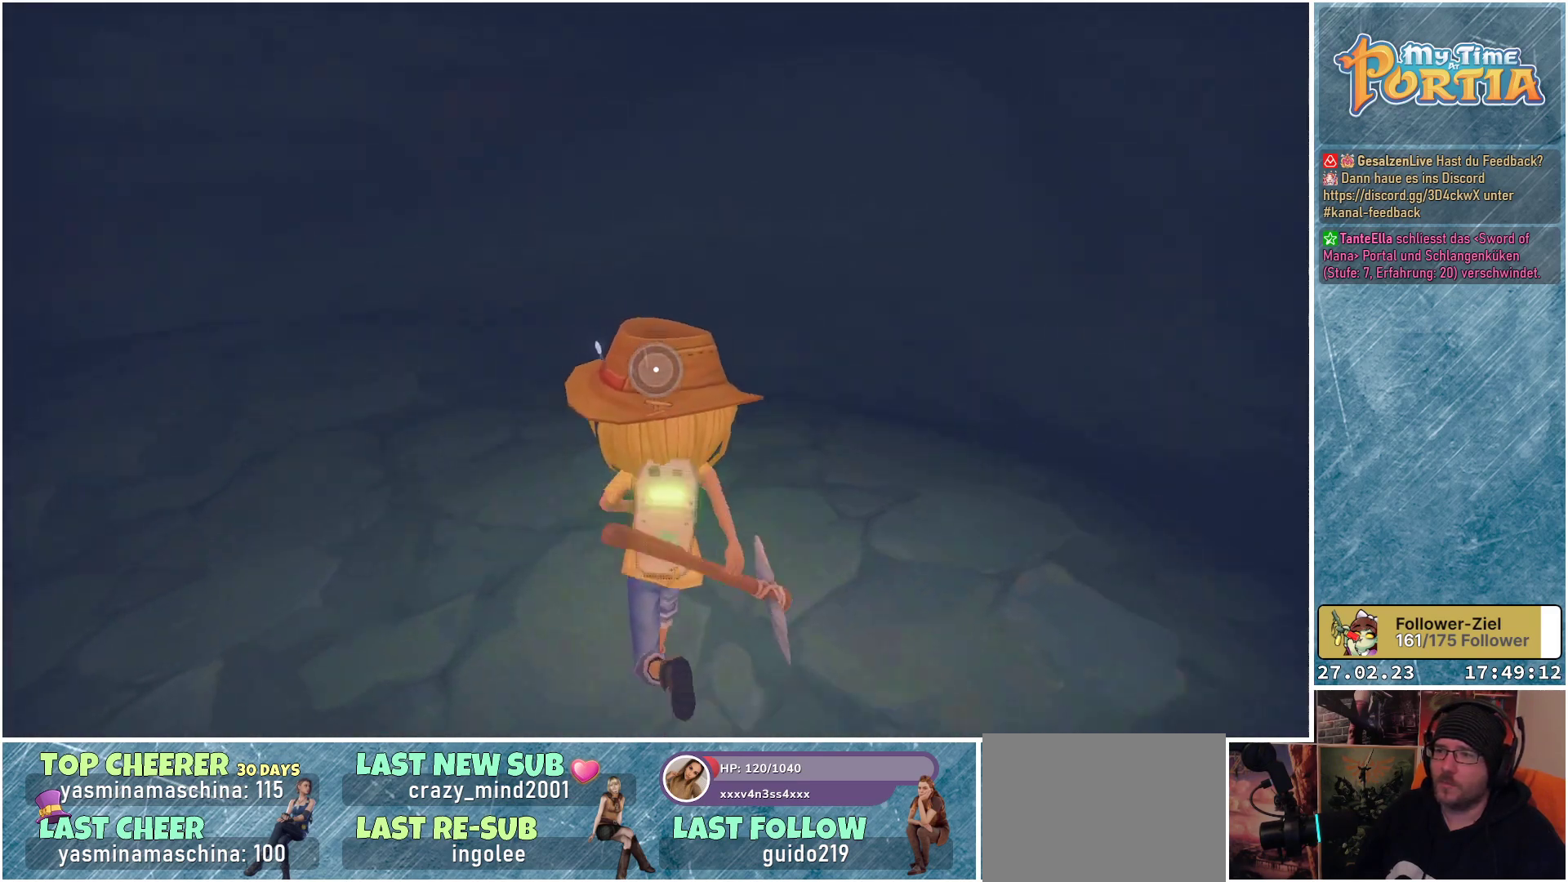
{"buttons": [], "left_stick": "up", "right_stick": "down", "events": [[367, "right_stick", "down"]]}
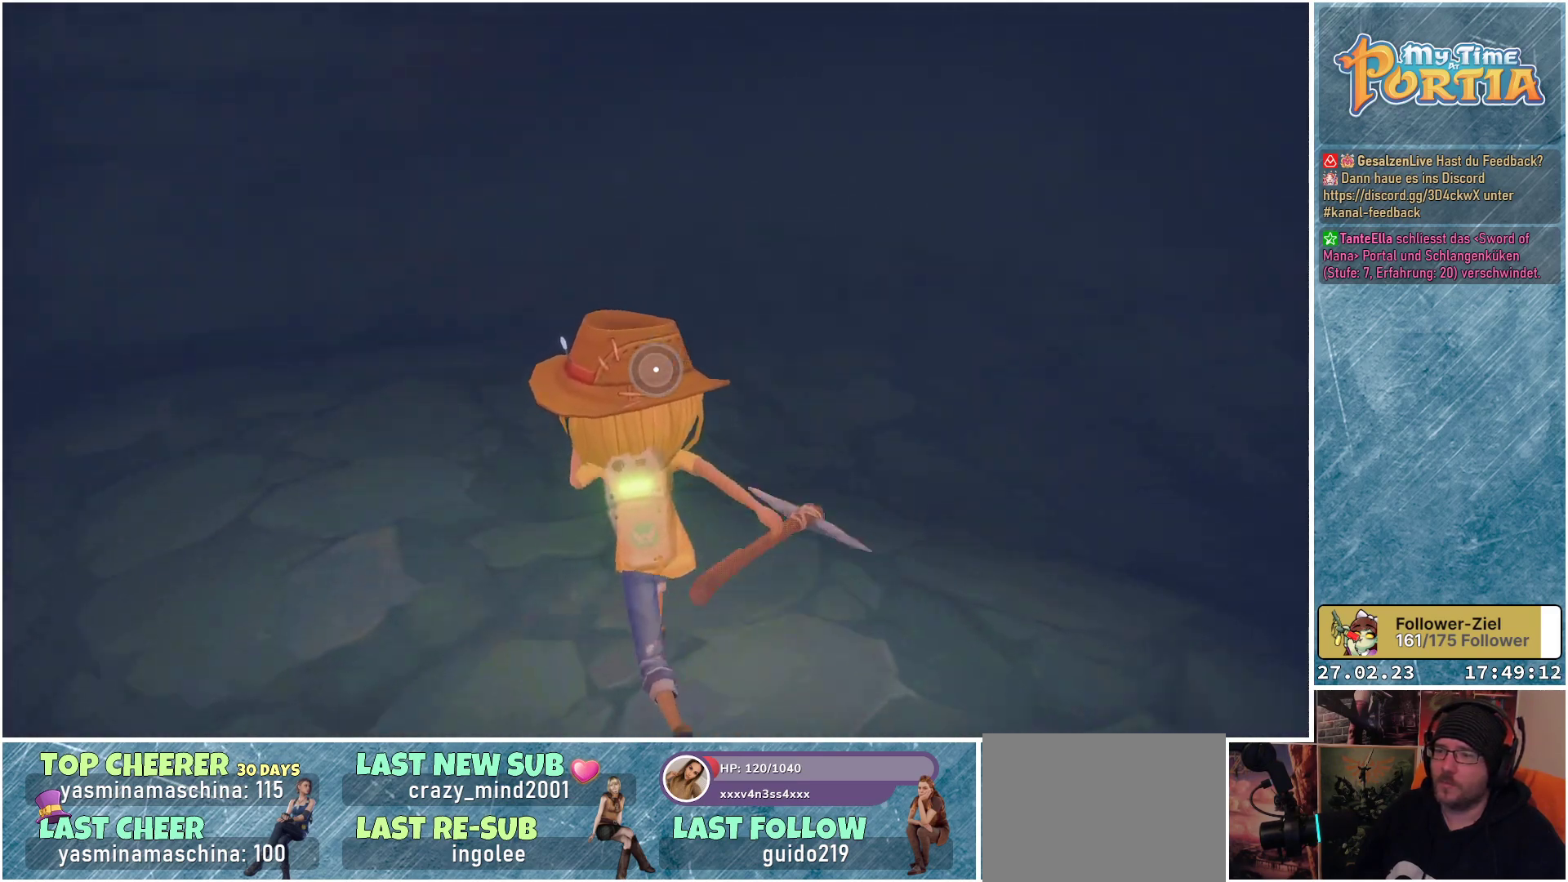
{"buttons": [], "left_stick": "up", "right_stick": "center", "events": [[283, "right_stick", "center"]]}
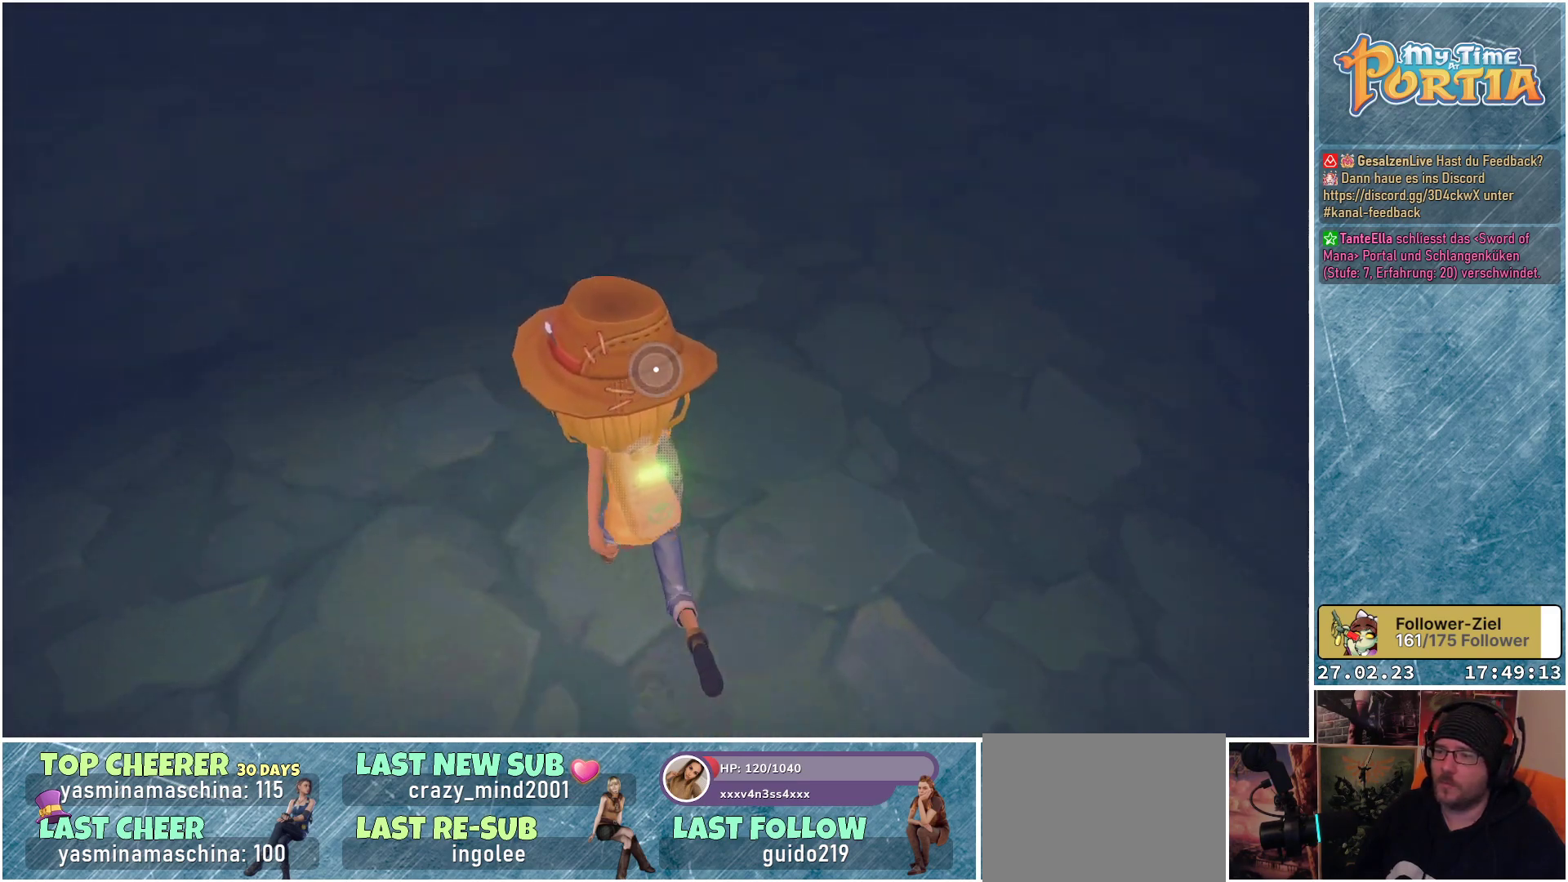
{"buttons": [], "left_stick": "up", "right_stick": "center", "events": [[67, "right_stick", "up"], [351, "right_stick", "center"]]}
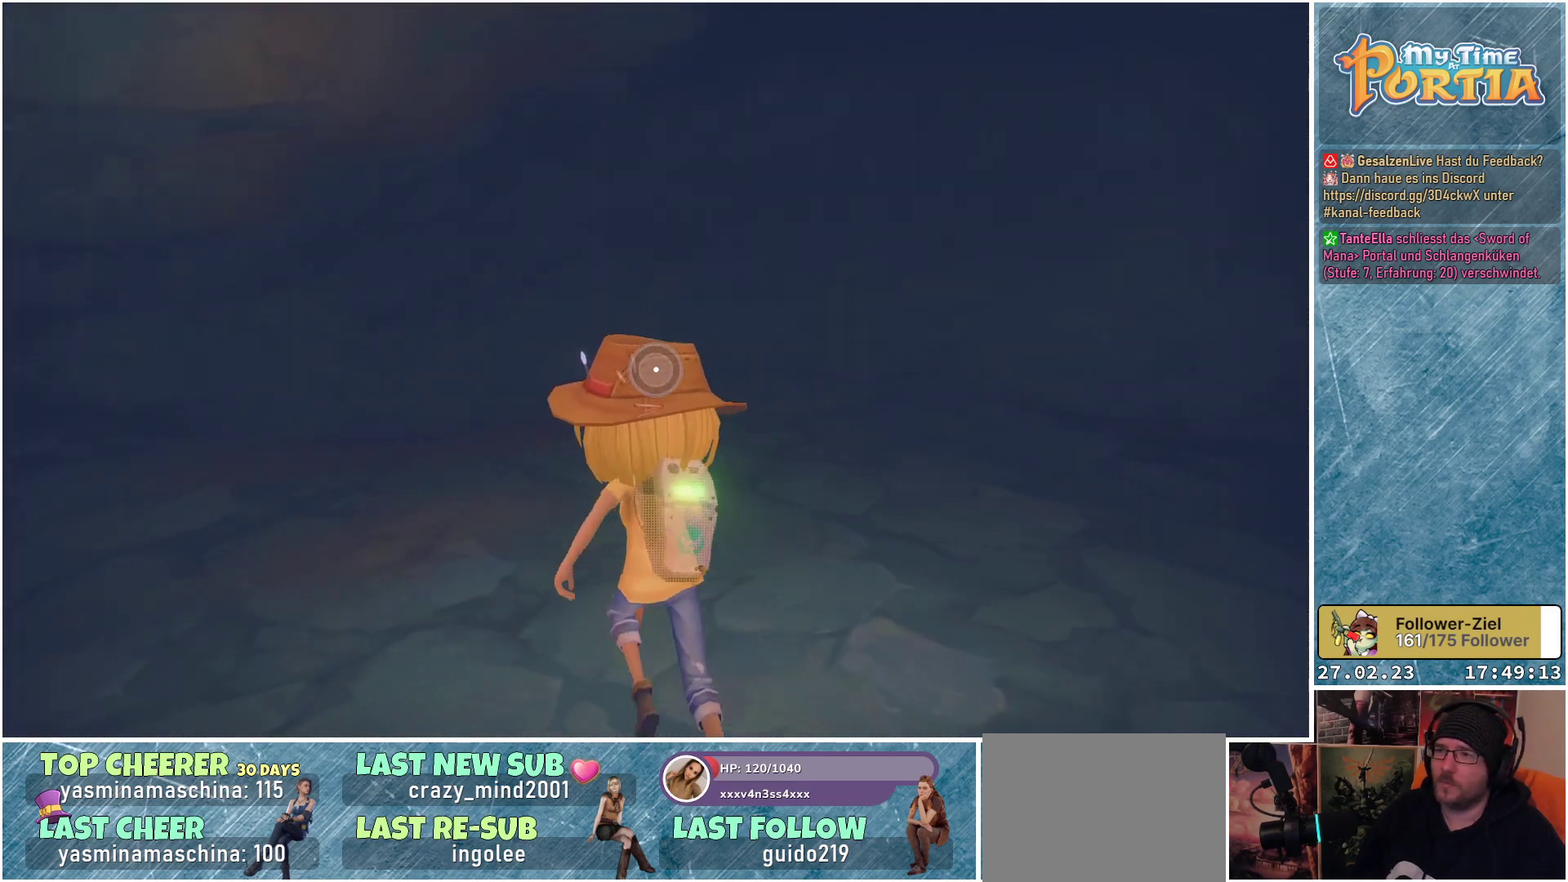
{"buttons": [], "left_stick": "up", "right_stick": "center", "events": []}
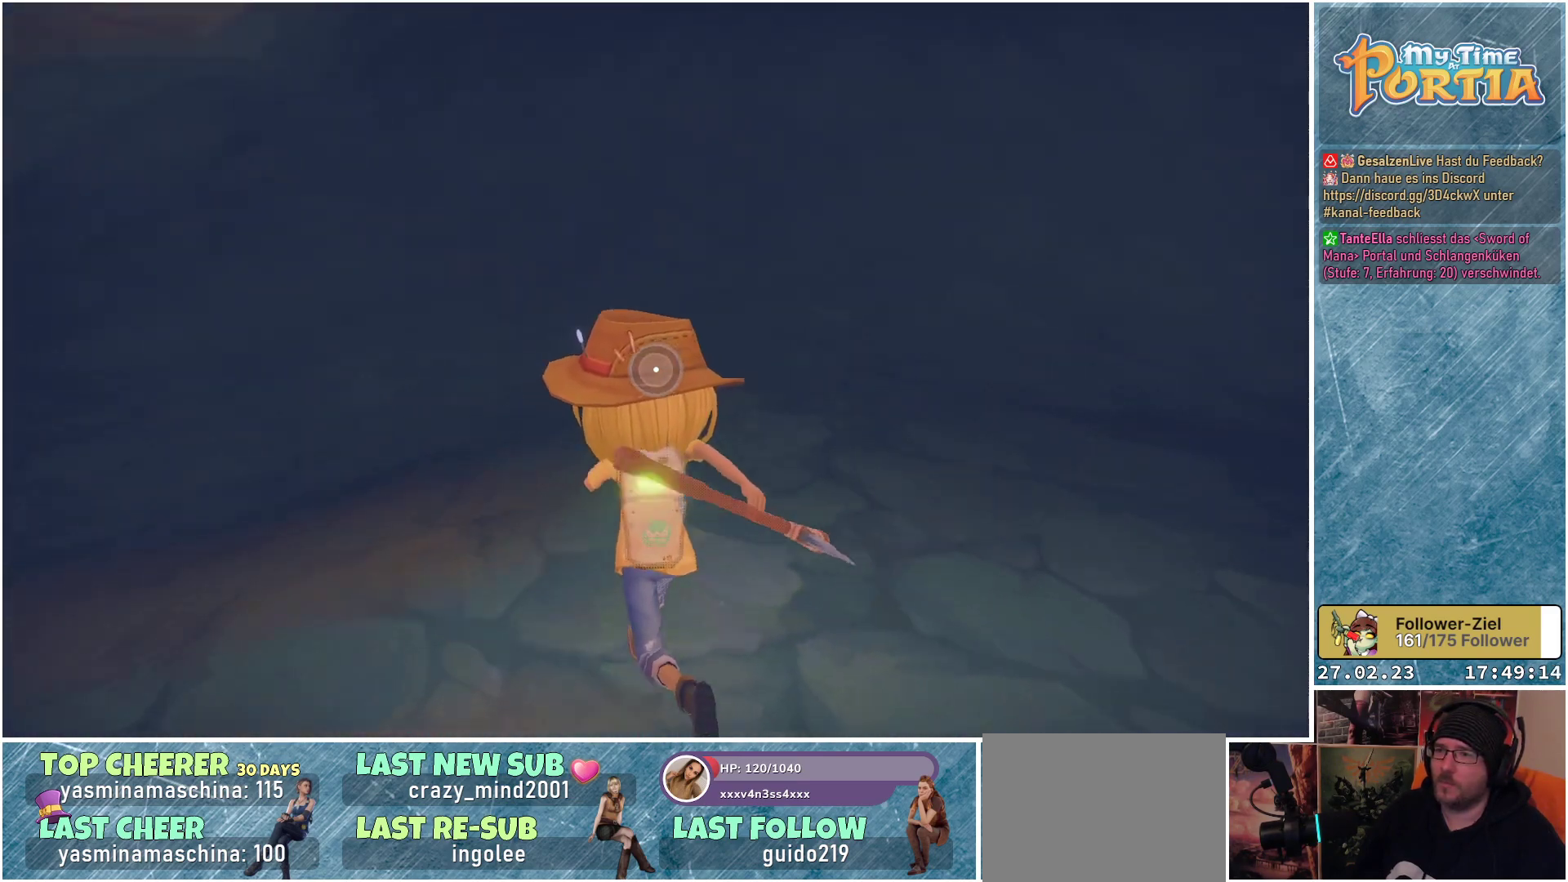
{"buttons": [], "left_stick": "center", "right_stick": "down-left", "events": [[183, "right_stick", "down-left"], [350, "left_stick", "center"]]}
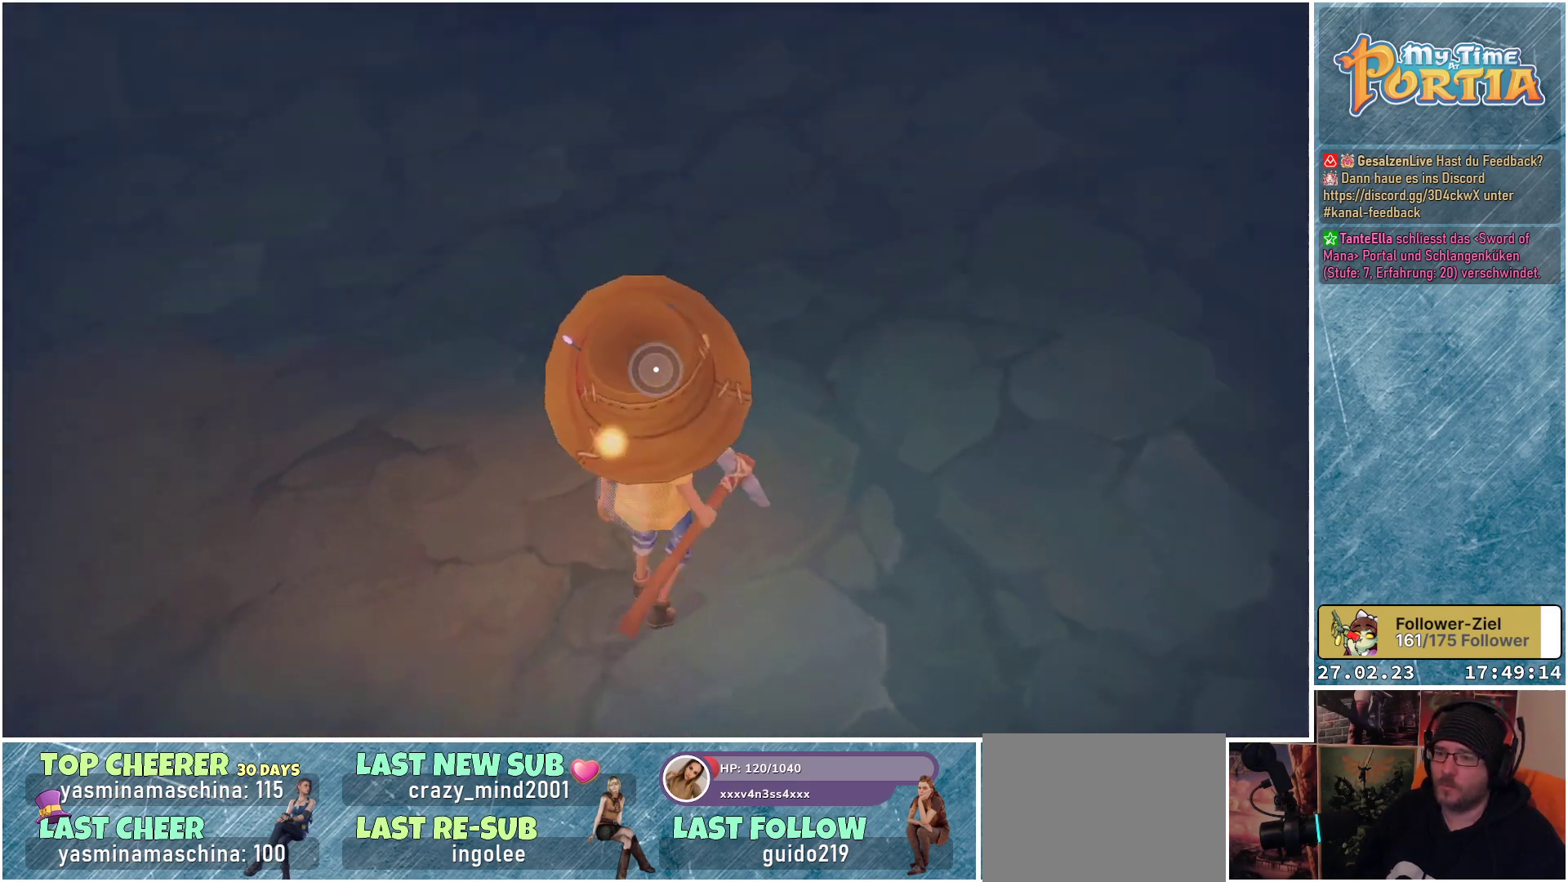
{"buttons": [], "left_stick": "up-right", "right_stick": "center", "events": [[134, "right_stick", "center"], [417, "left_stick", "right"], [501, "left_stick", "up-right"]]}